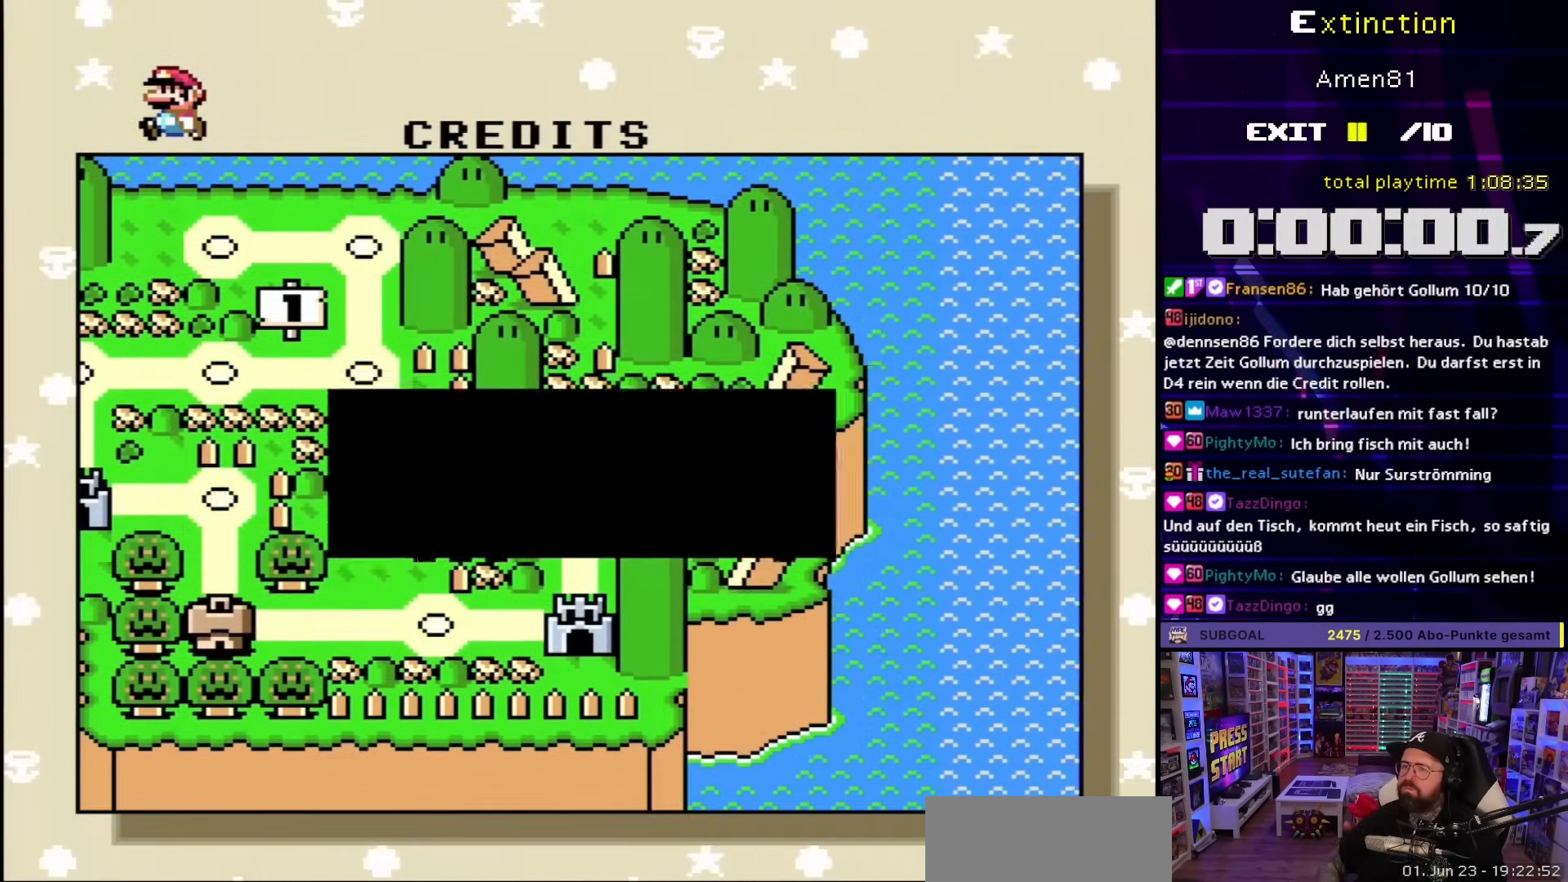
Gameplay with a controller (Nintendo layout); each line is a JSON object with the inputs held at the frame after it. "events" lists button and stick changes between this image and that frame as [ms after this image, input, new state], when the widget could be followed in between. Not read: L3 R3.
{"buttons": [], "events": [[300, "A", "down"], [417, "A", "up"]]}
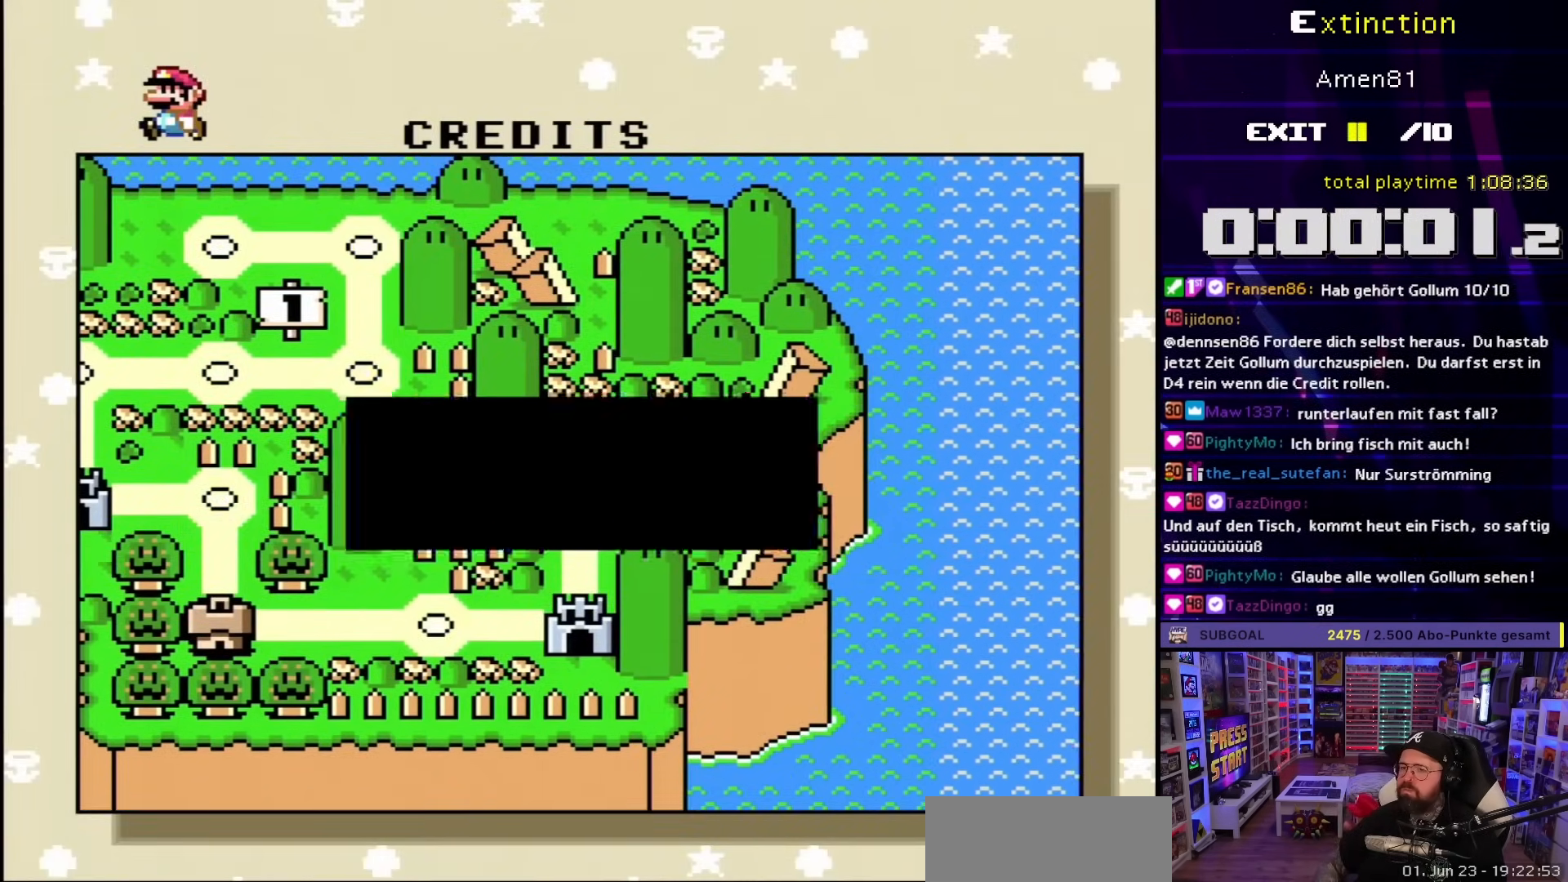
{"buttons": [], "events": []}
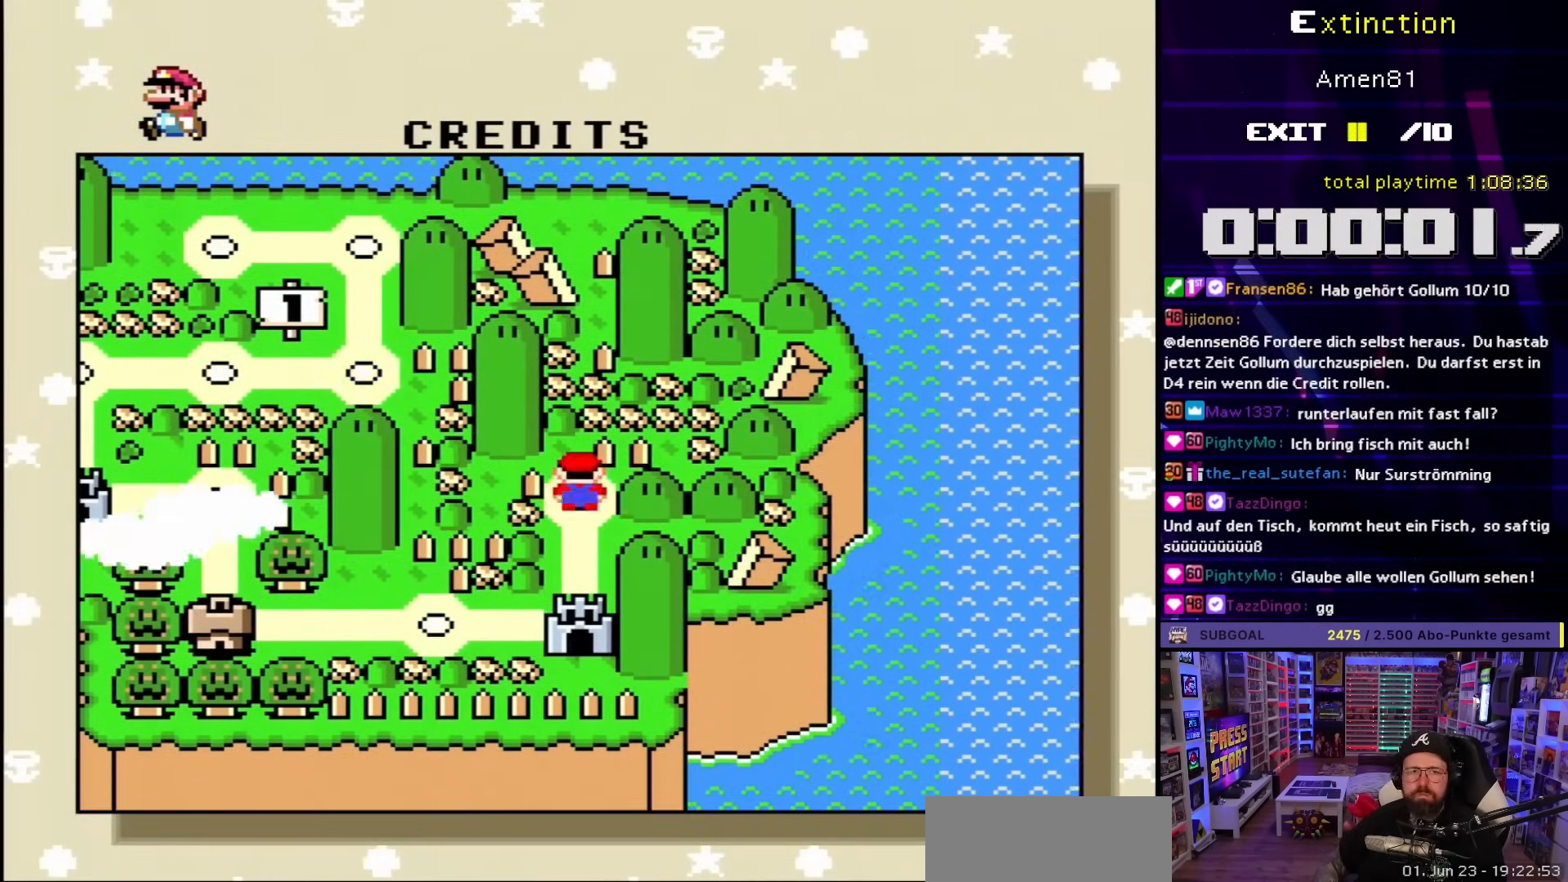
{"buttons": [], "events": [[17, "A", "down"], [117, "A", "up"]]}
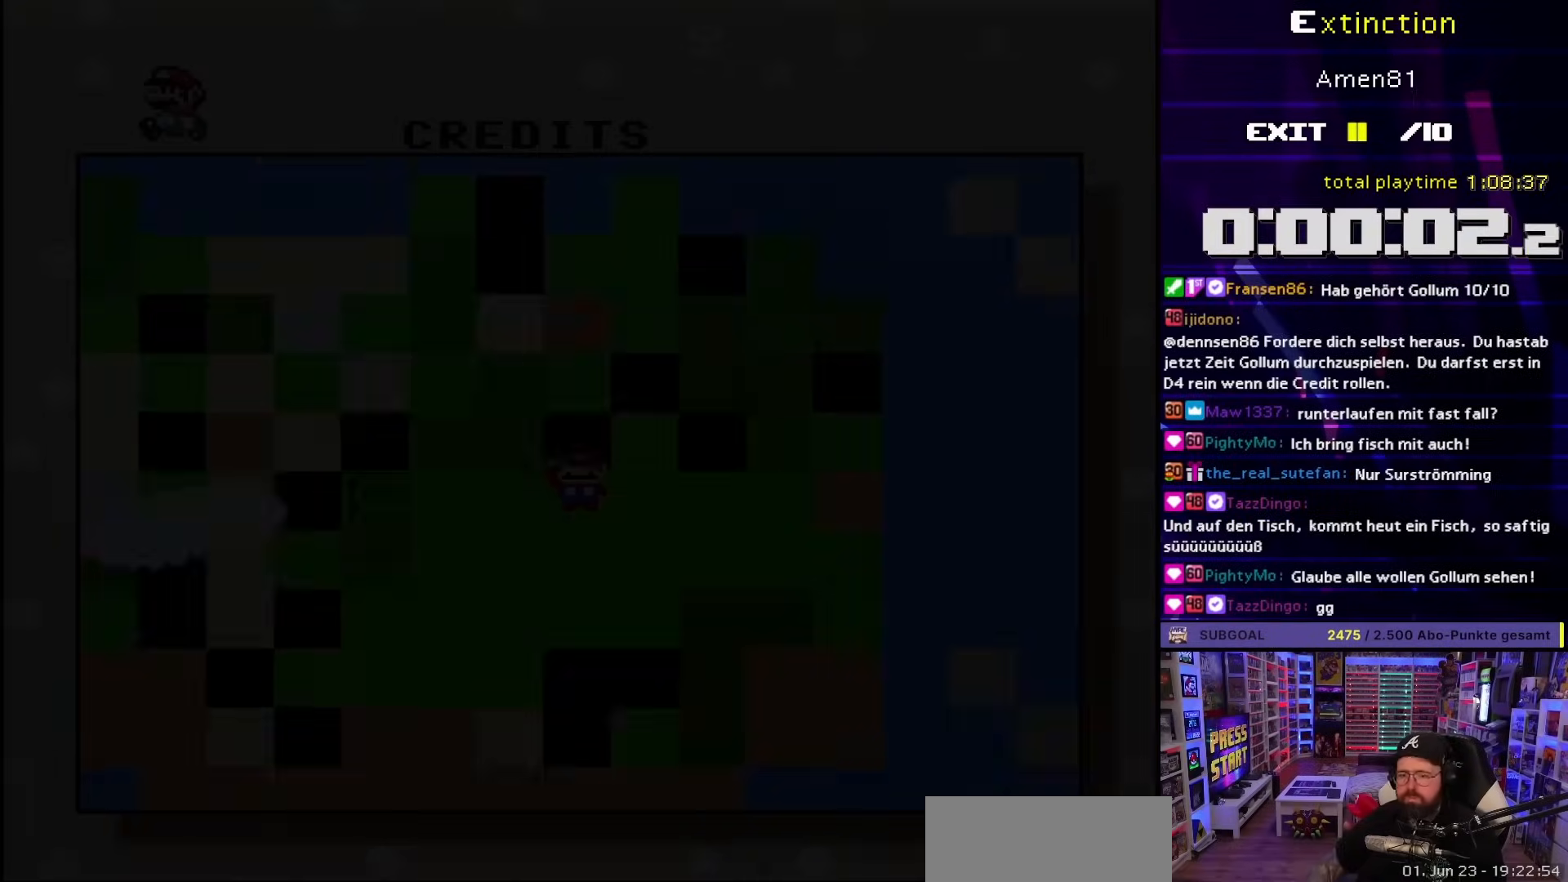
{"buttons": [], "events": []}
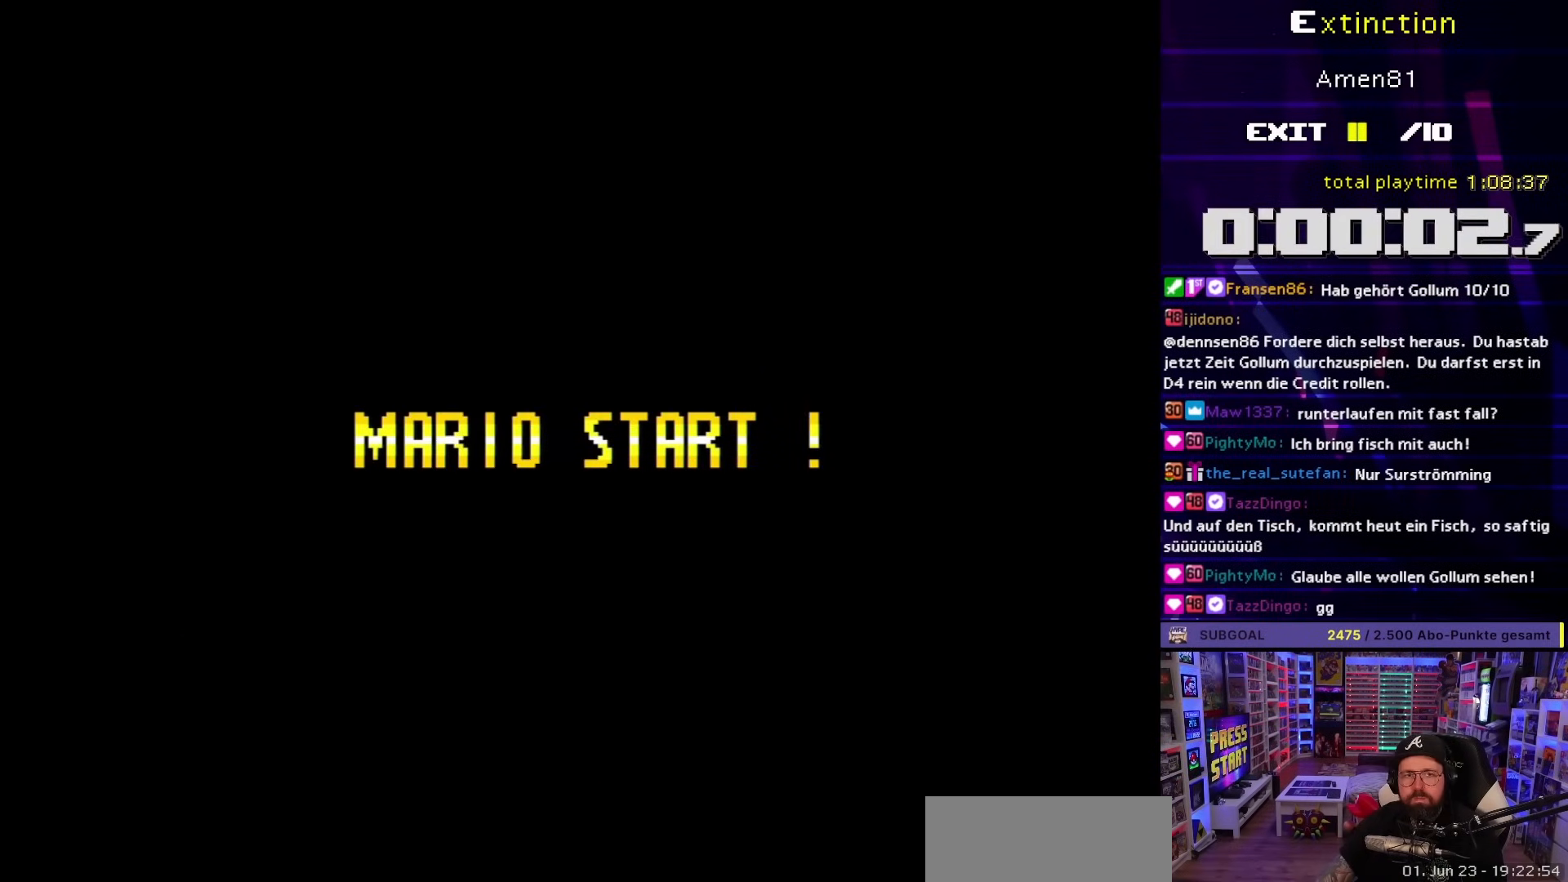
{"buttons": [], "events": []}
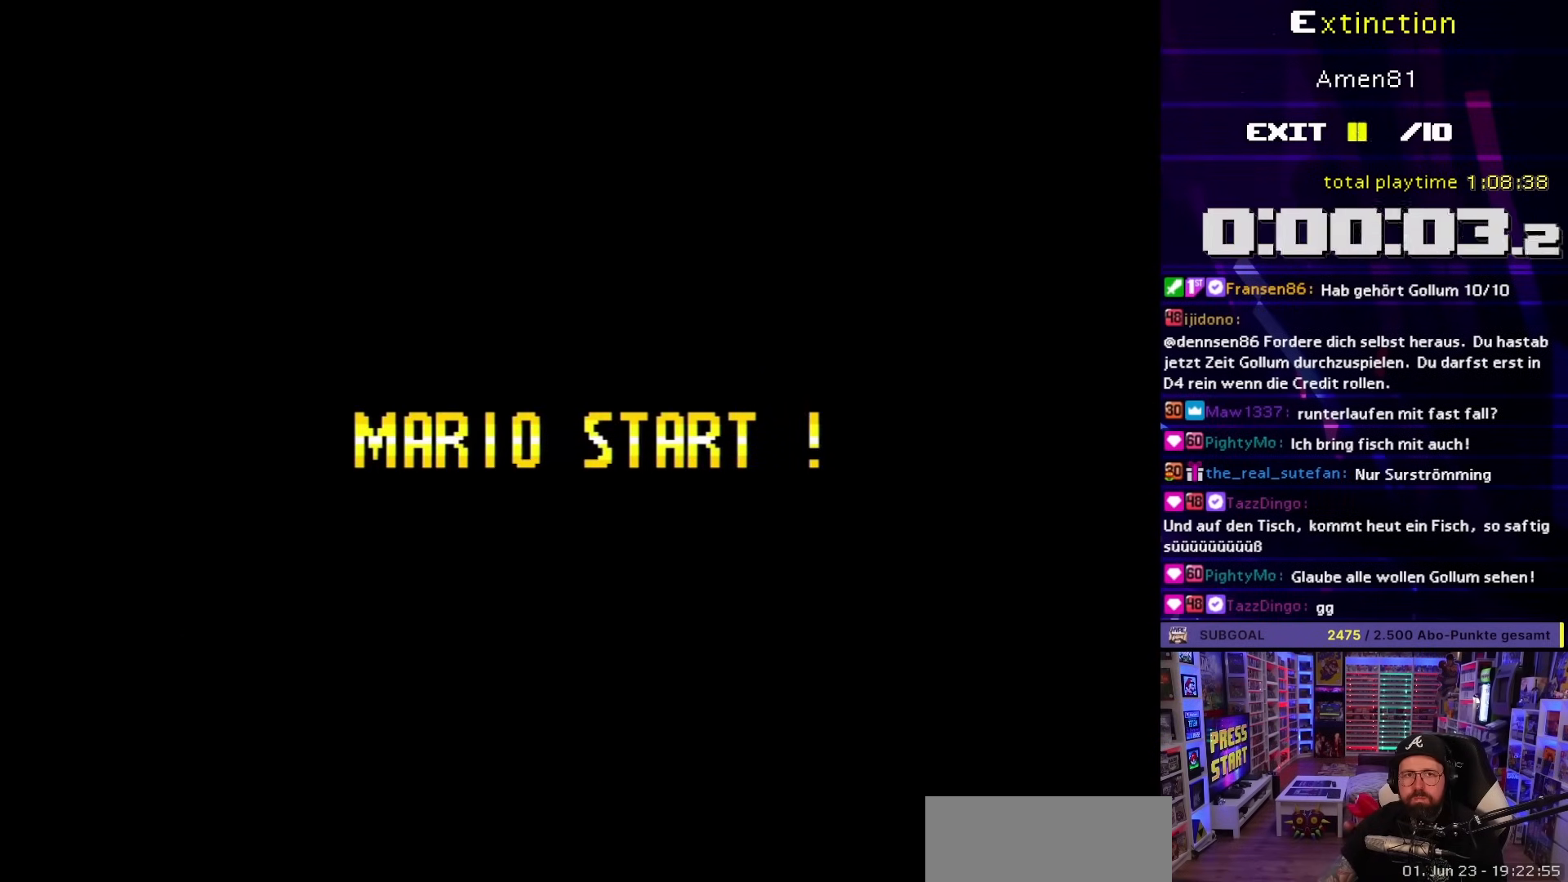
{"buttons": [], "events": []}
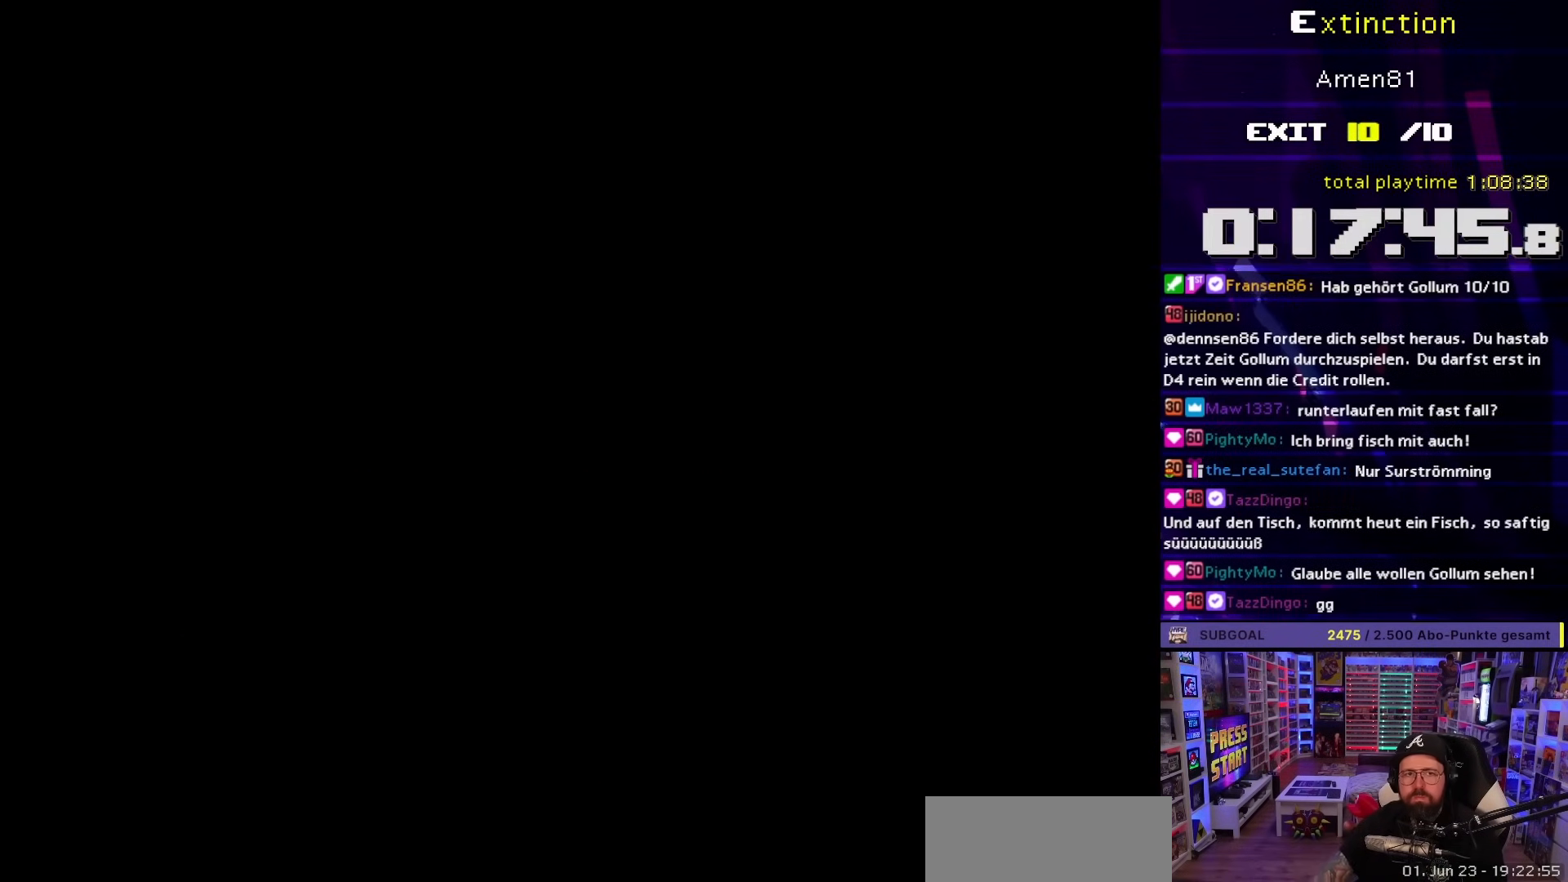
{"buttons": [], "events": []}
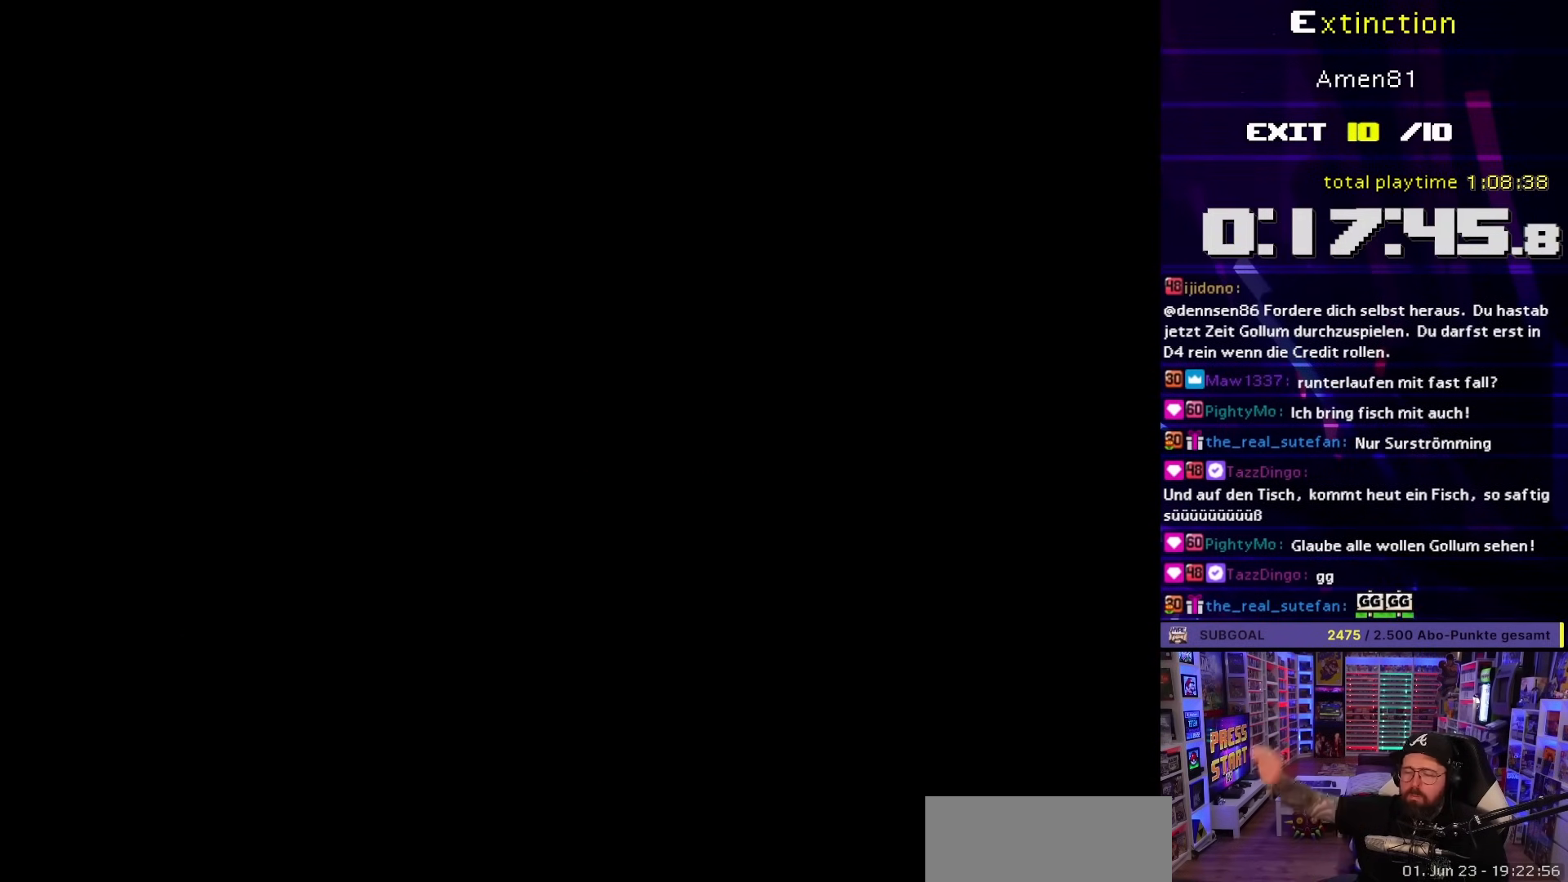
{"buttons": [], "events": []}
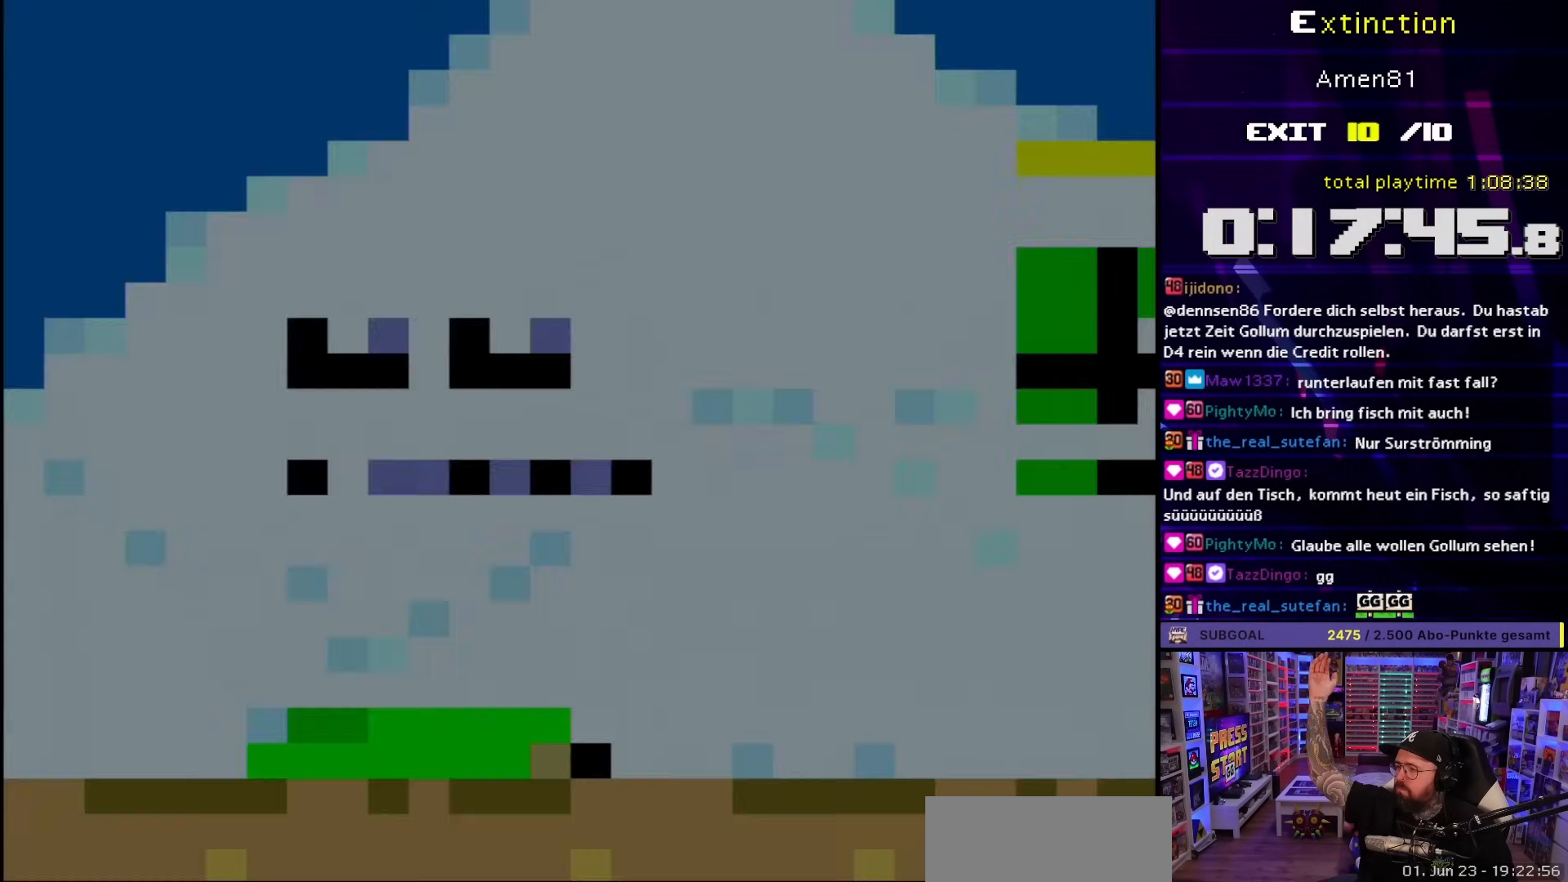
{"buttons": [], "events": []}
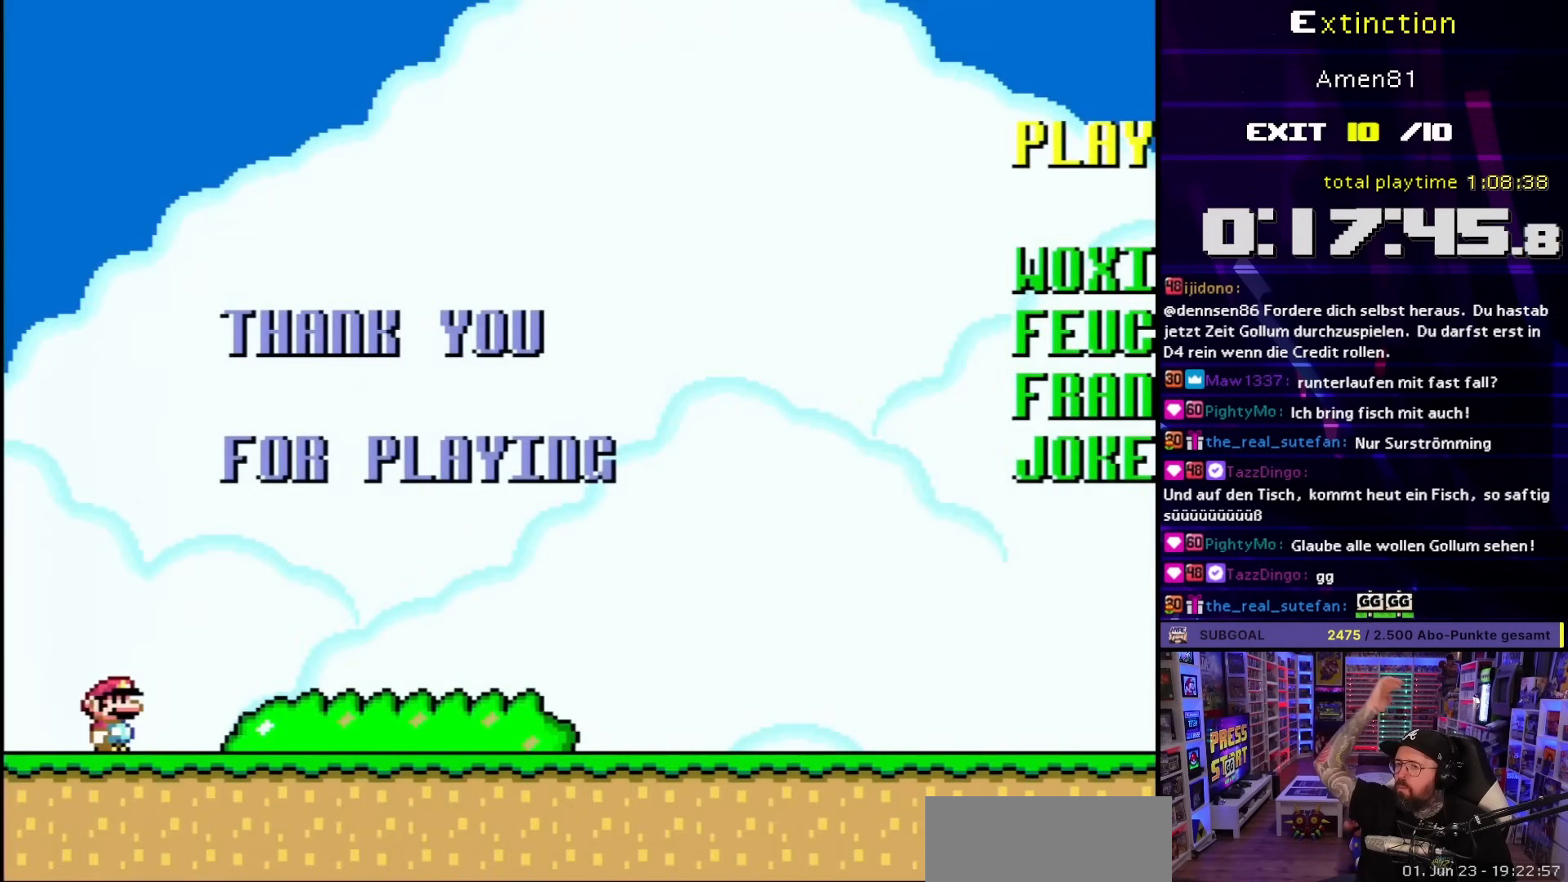
{"buttons": [], "events": []}
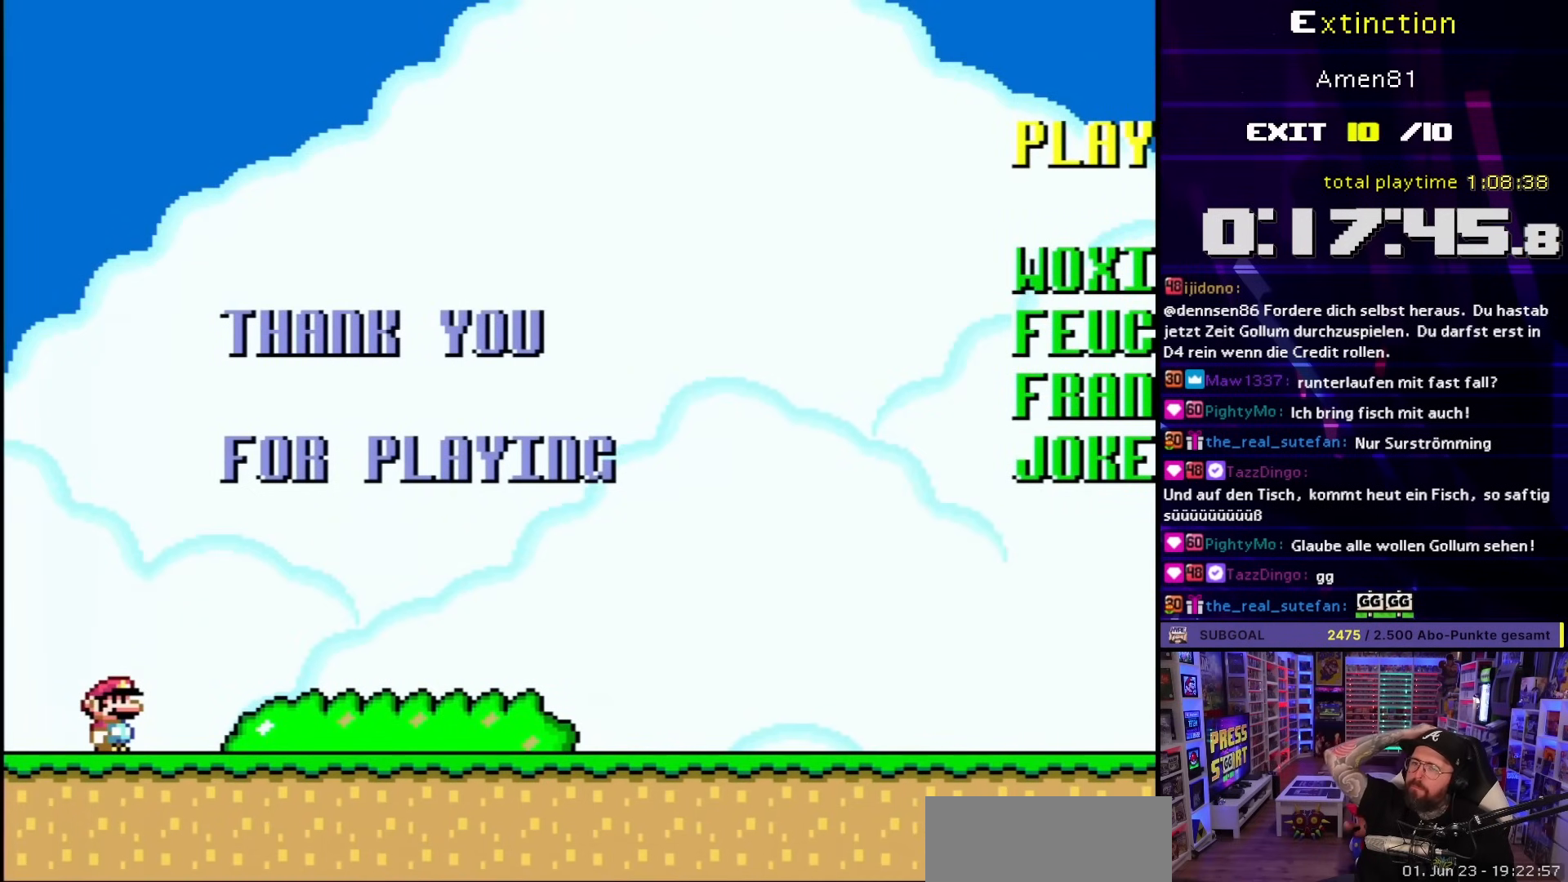
{"buttons": [], "events": []}
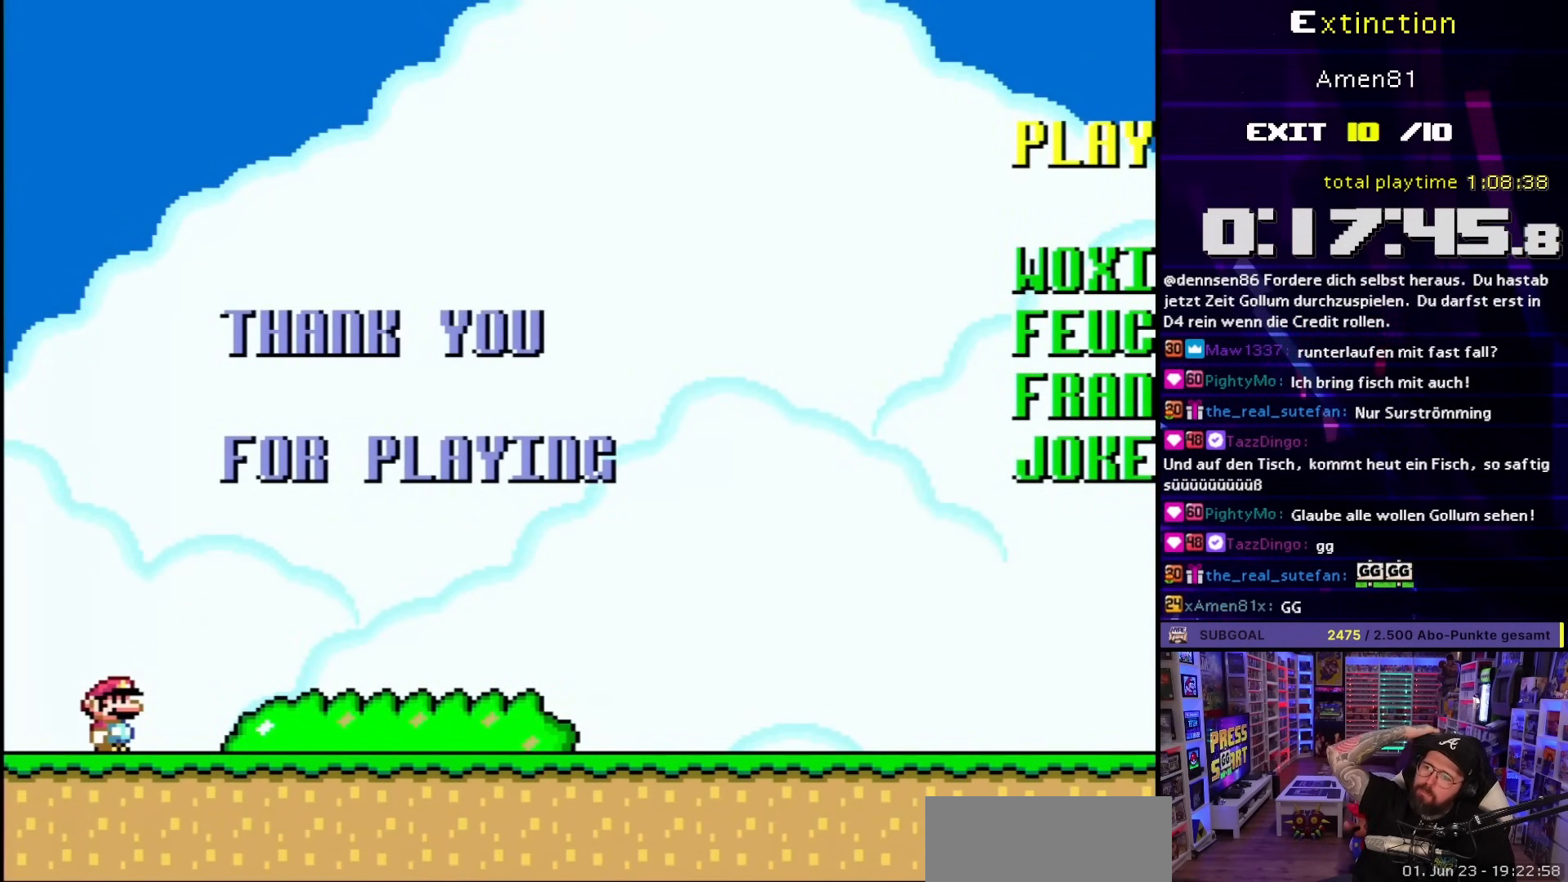
{"buttons": [], "events": []}
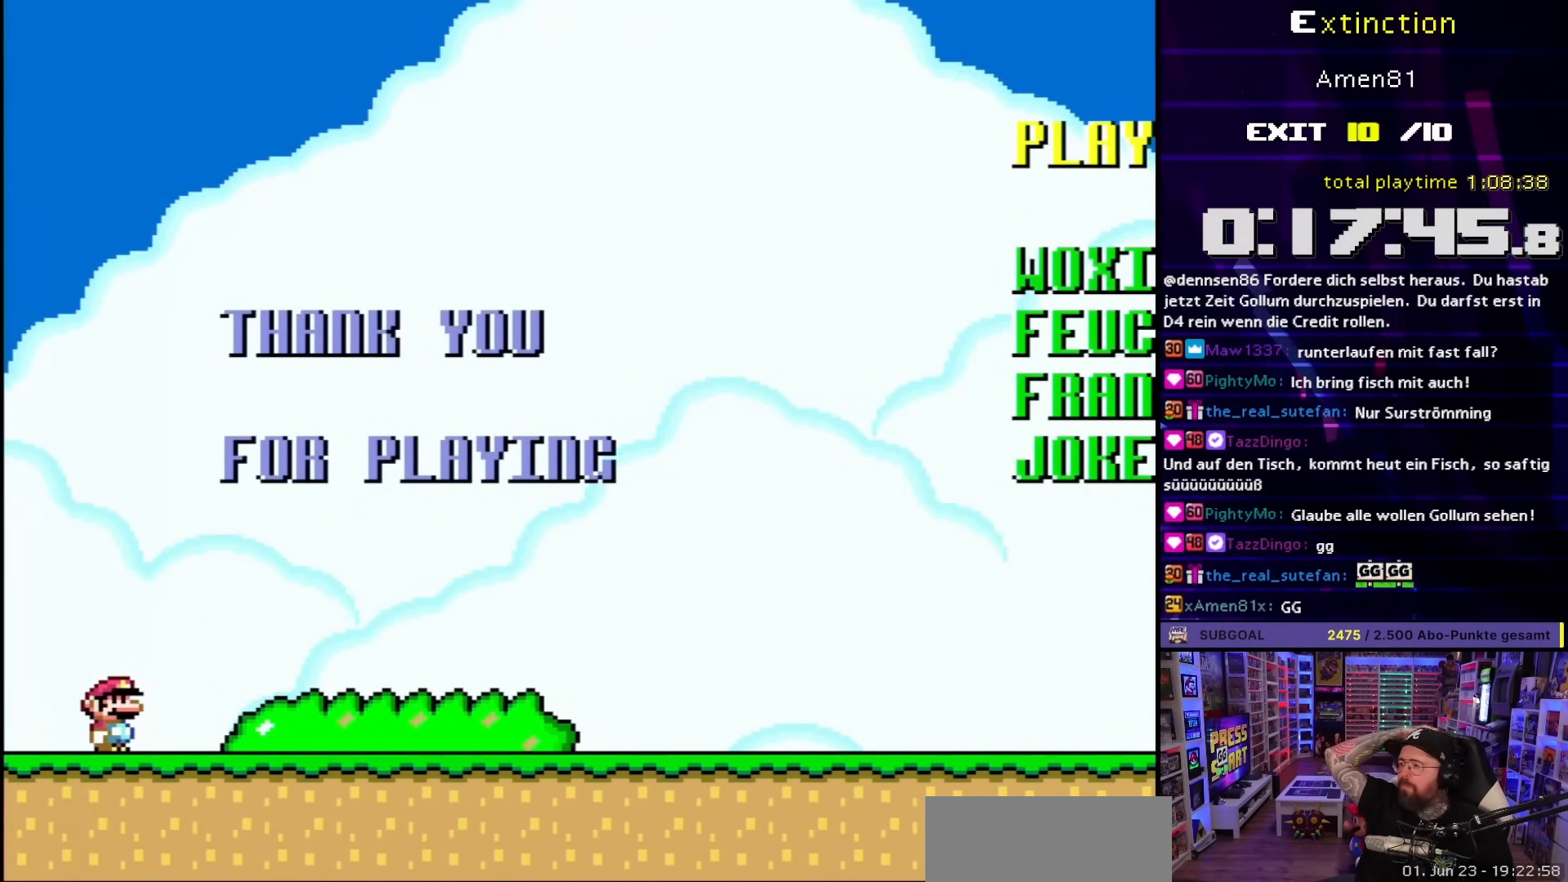
{"buttons": ["DPAD_RIGHT"], "events": [[150, "DPAD_RIGHT", "down"]]}
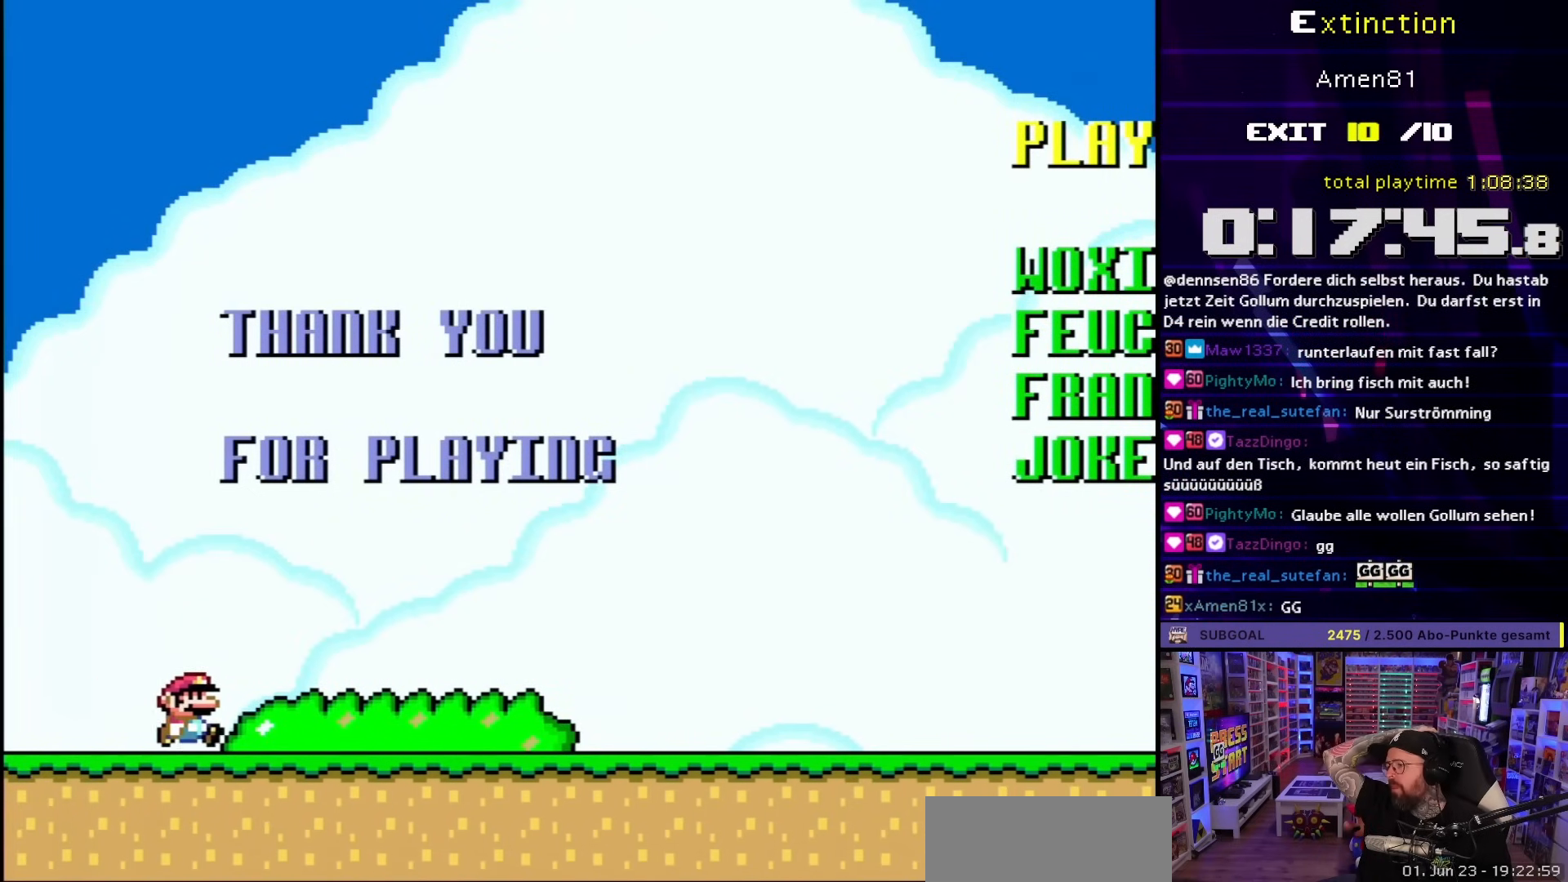
{"buttons": ["DPAD_RIGHT"], "events": []}
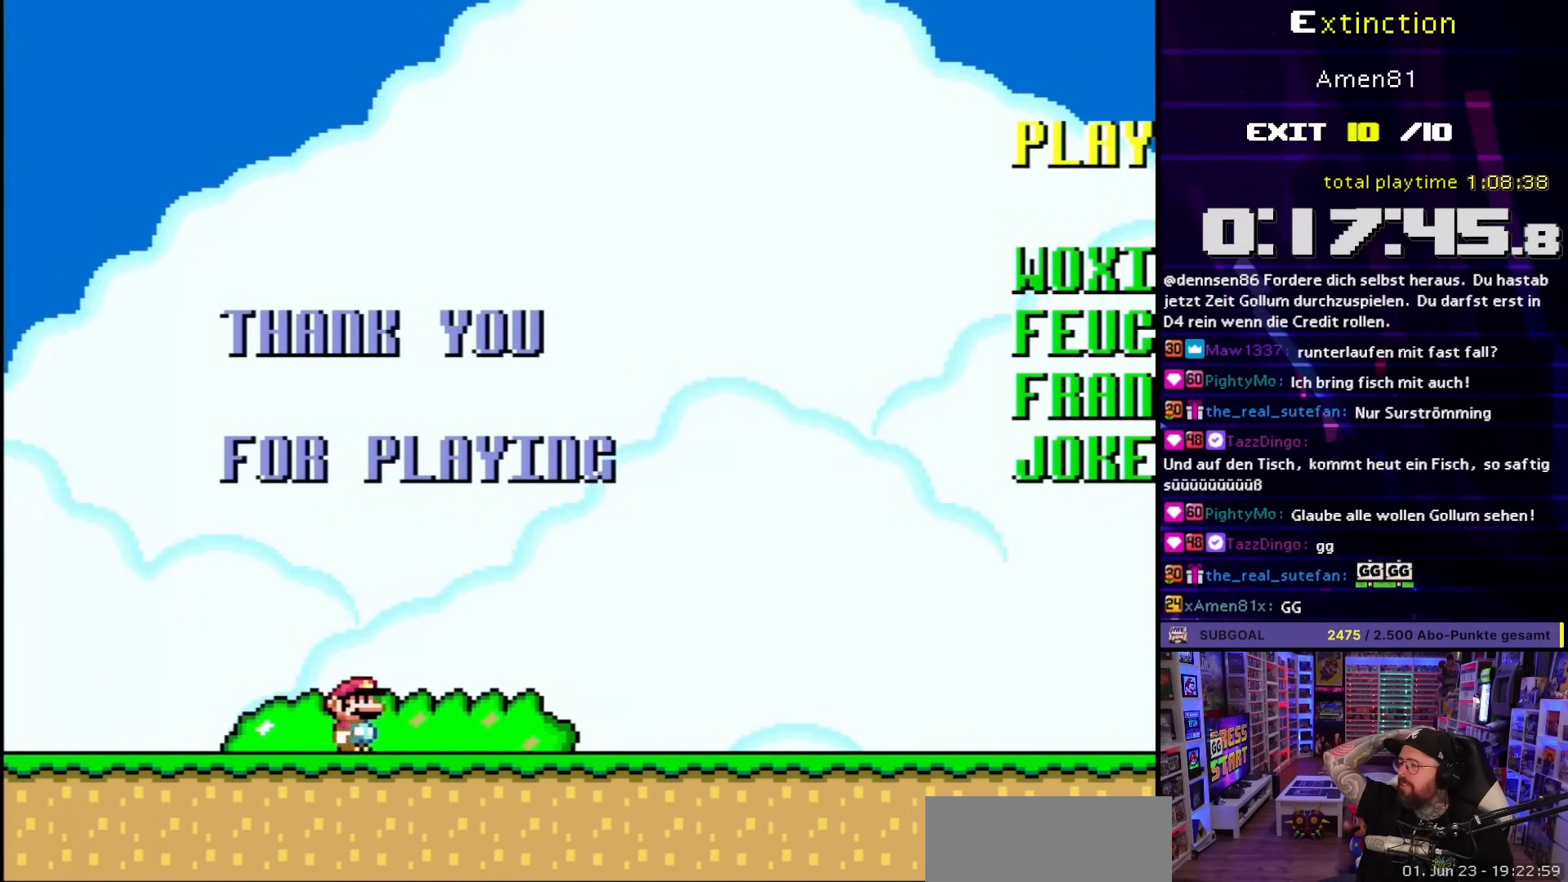
{"buttons": ["DPAD_RIGHT"], "events": []}
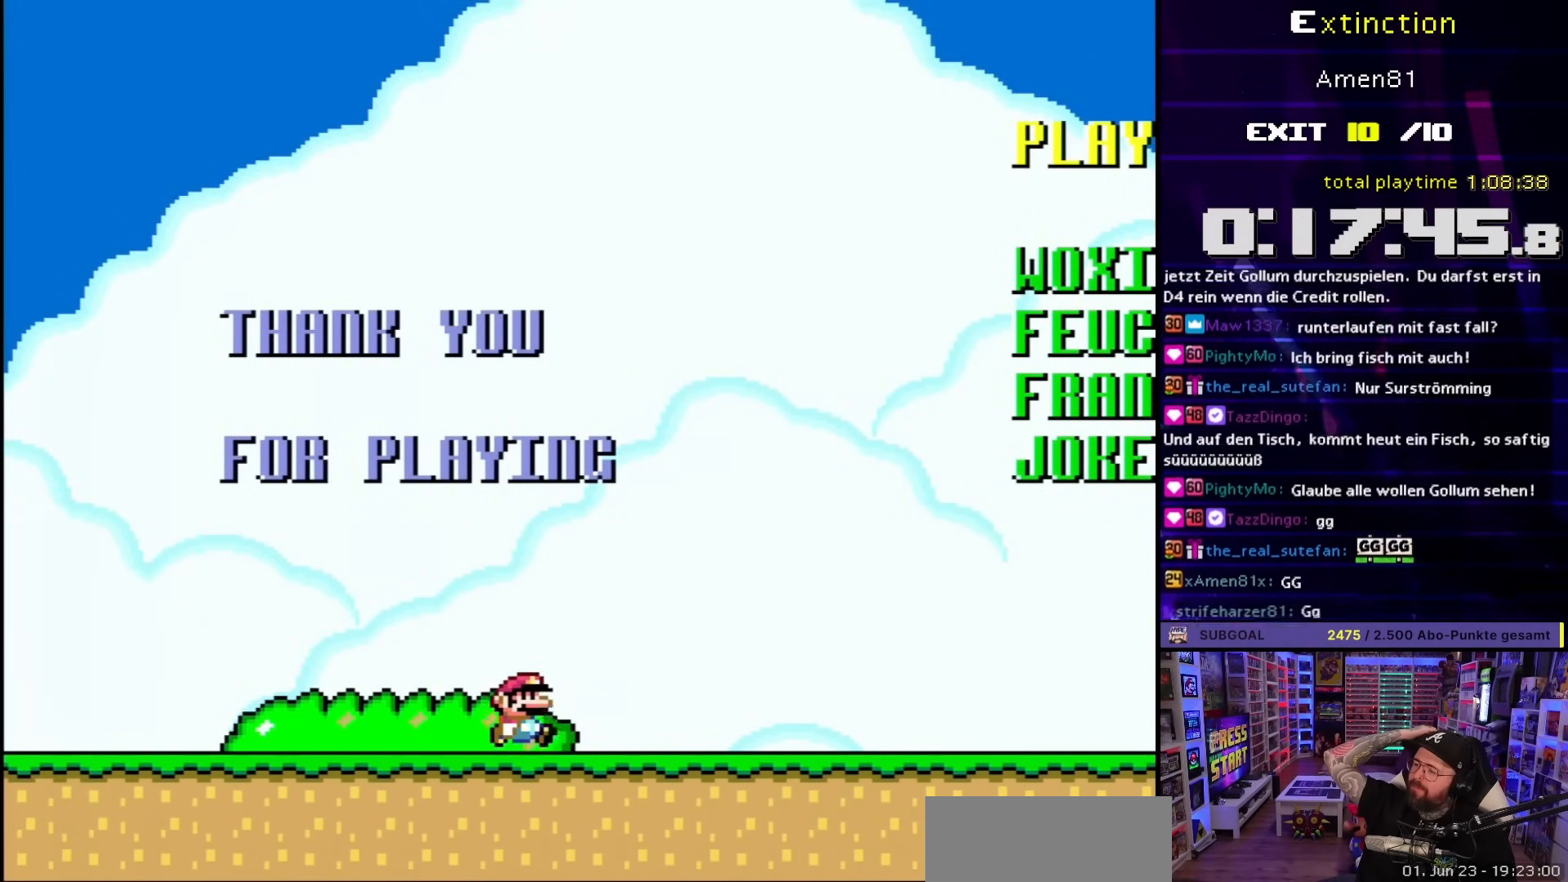
{"buttons": ["DPAD_RIGHT"], "events": []}
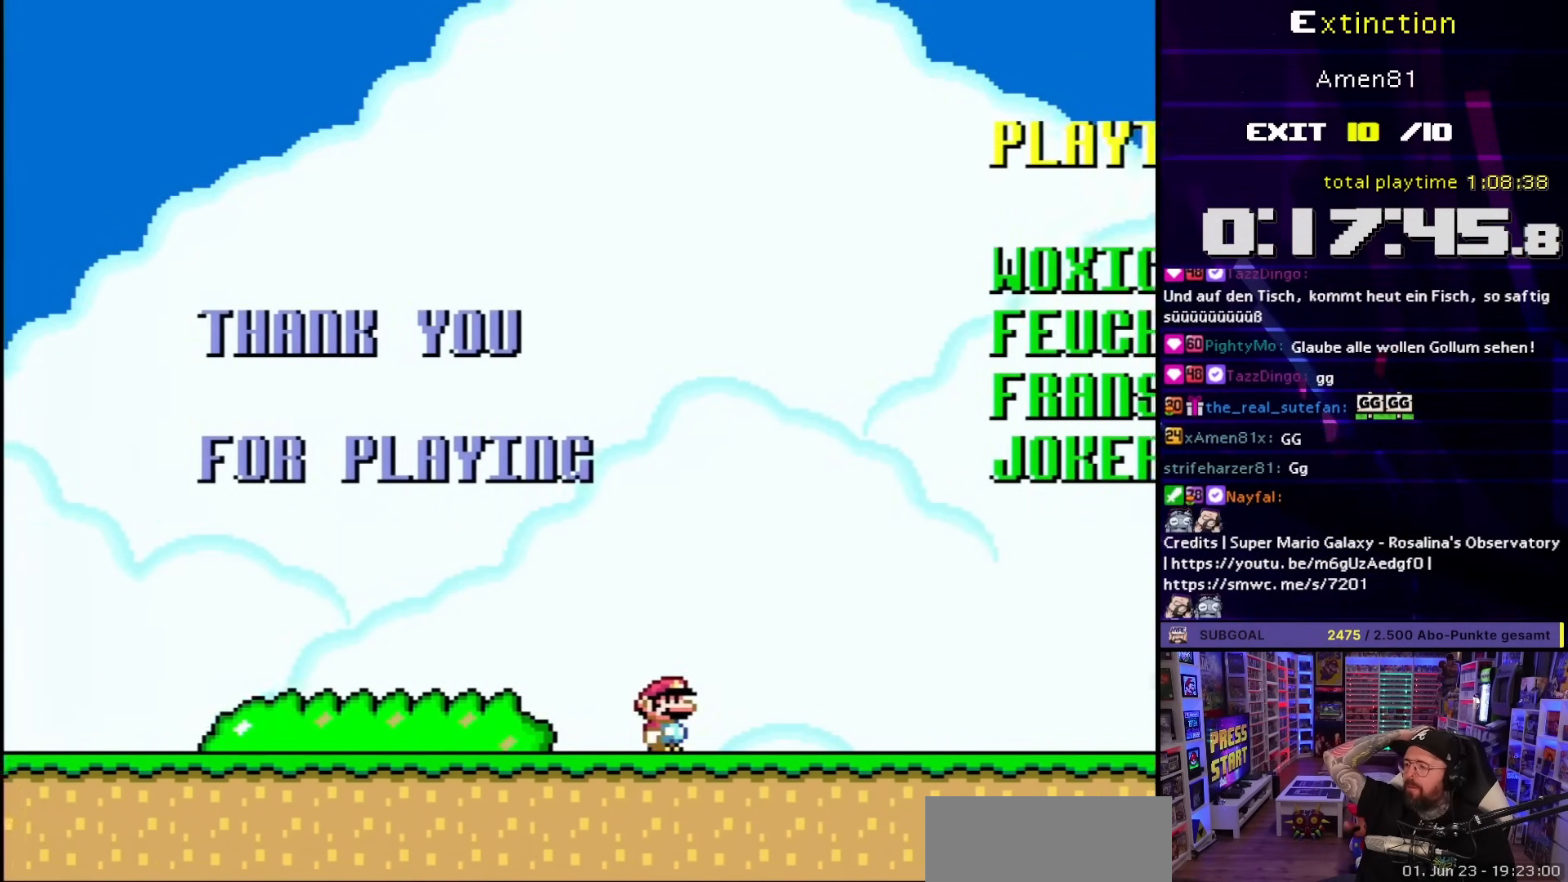
{"buttons": ["DPAD_RIGHT"], "events": []}
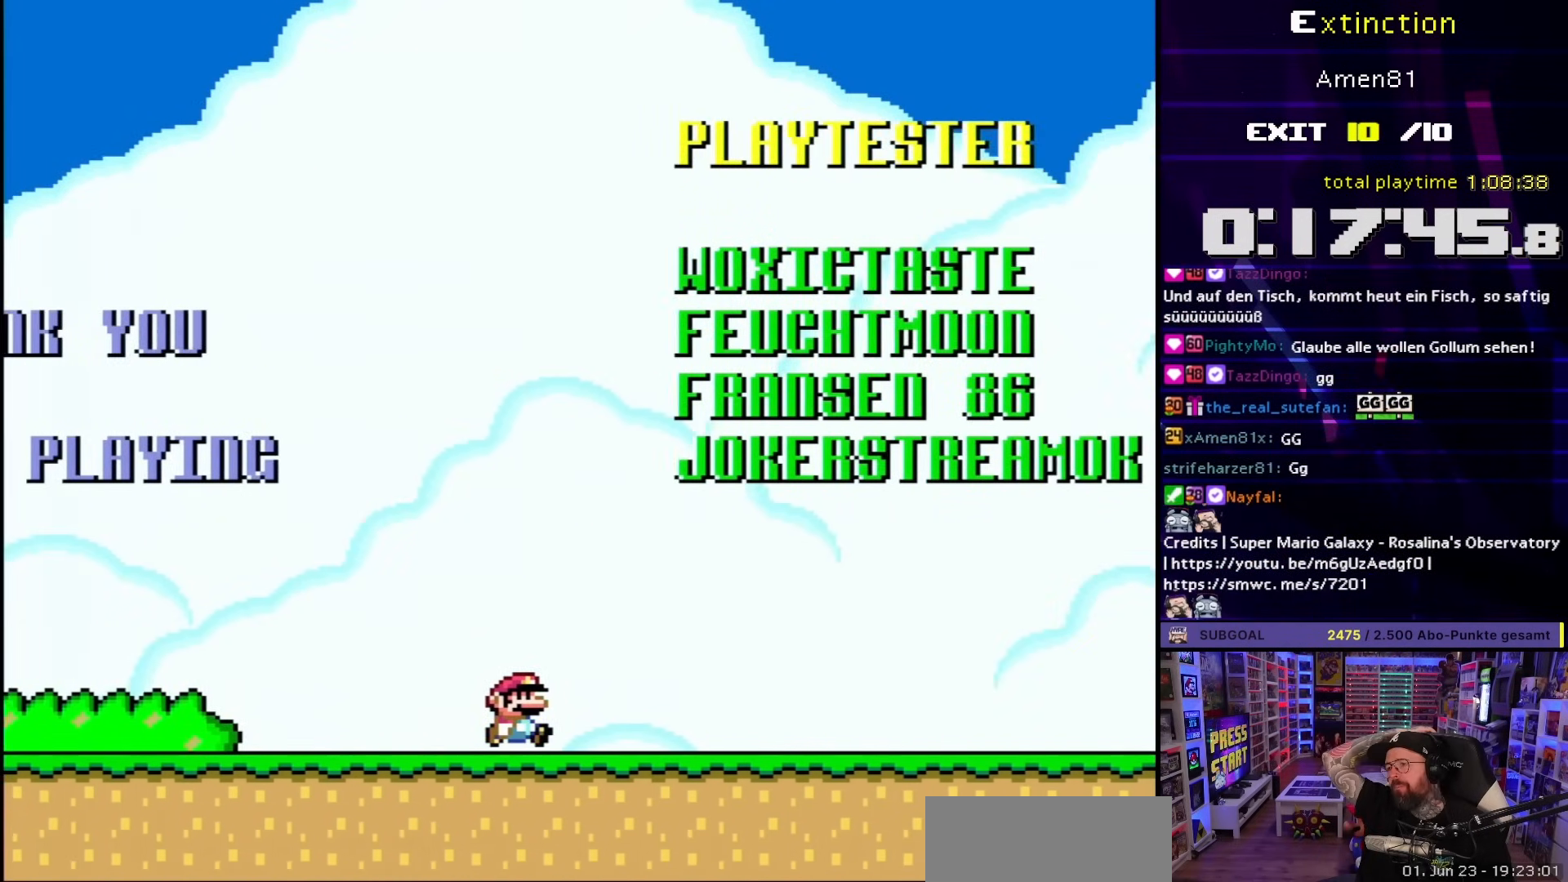
{"buttons": ["DPAD_RIGHT"], "events": []}
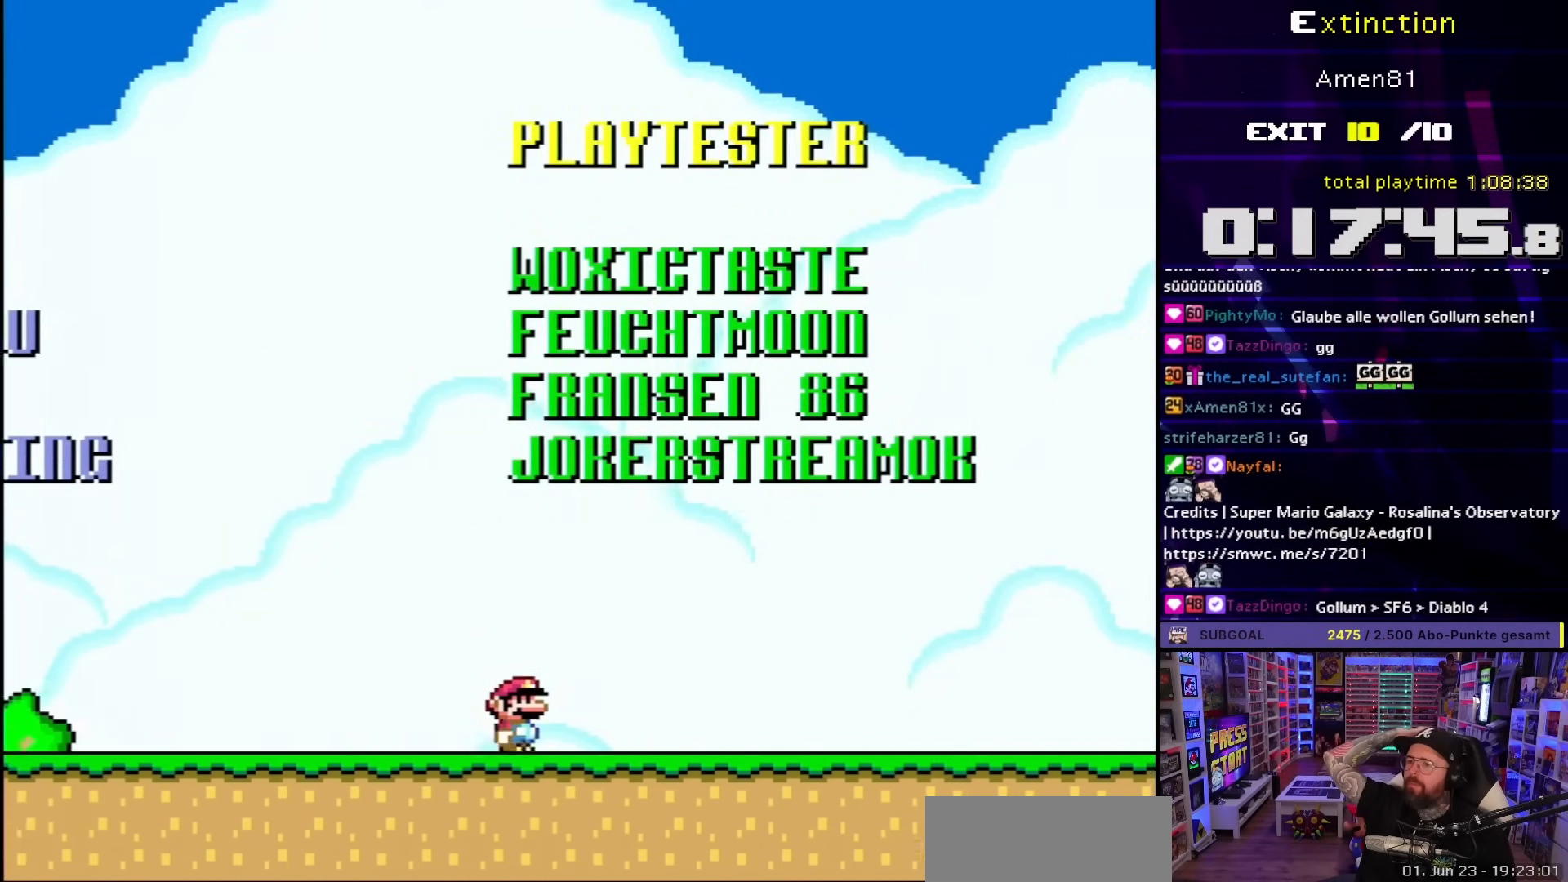
{"buttons": [], "events": [[200, "DPAD_RIGHT", "up"]]}
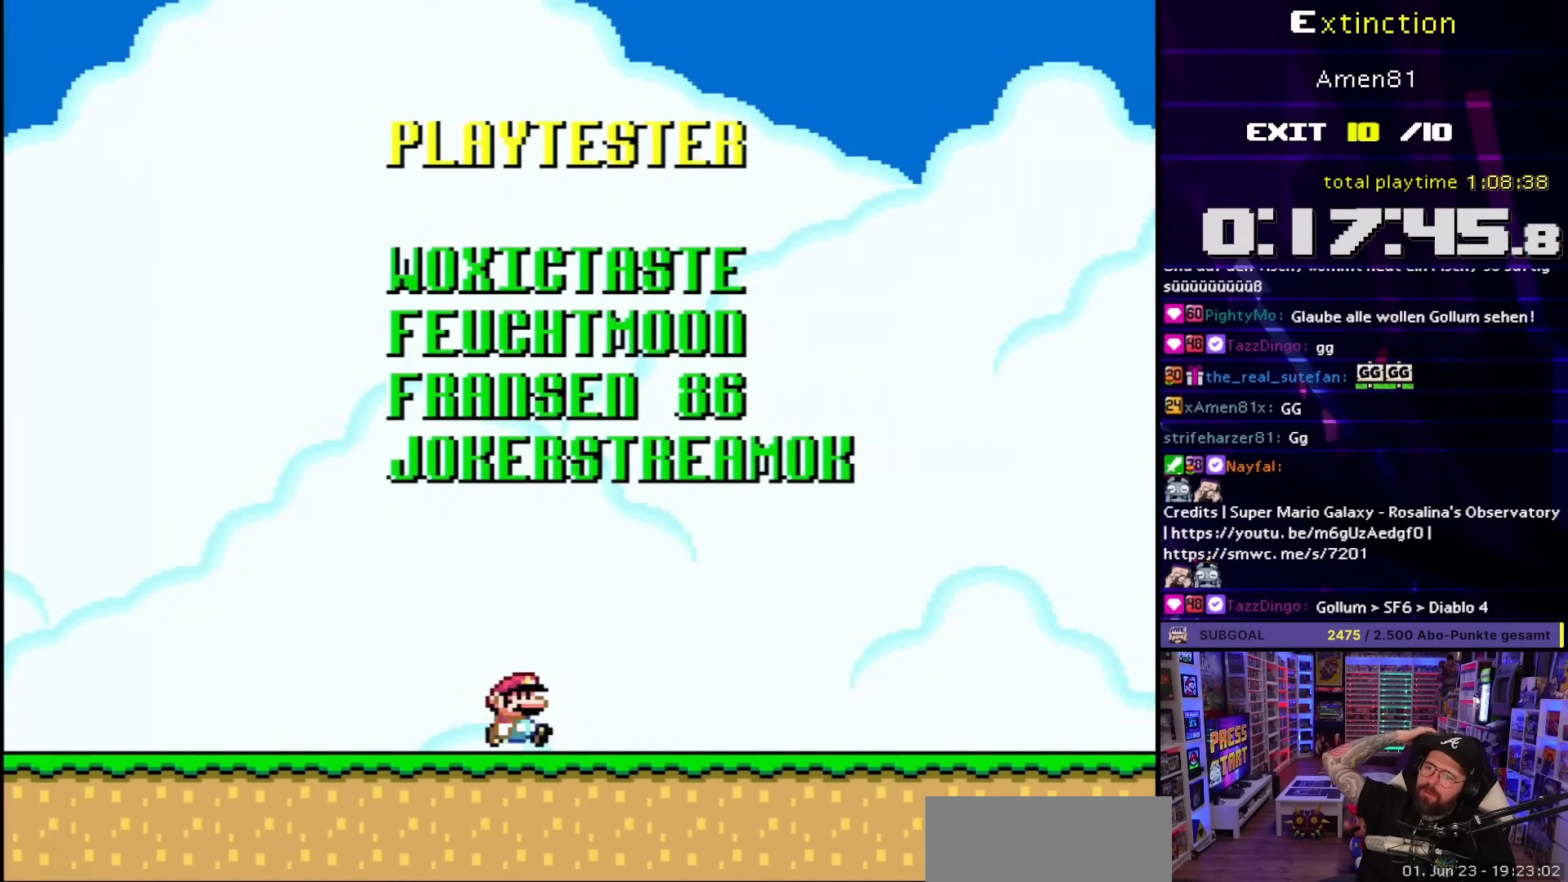
{"buttons": [], "events": []}
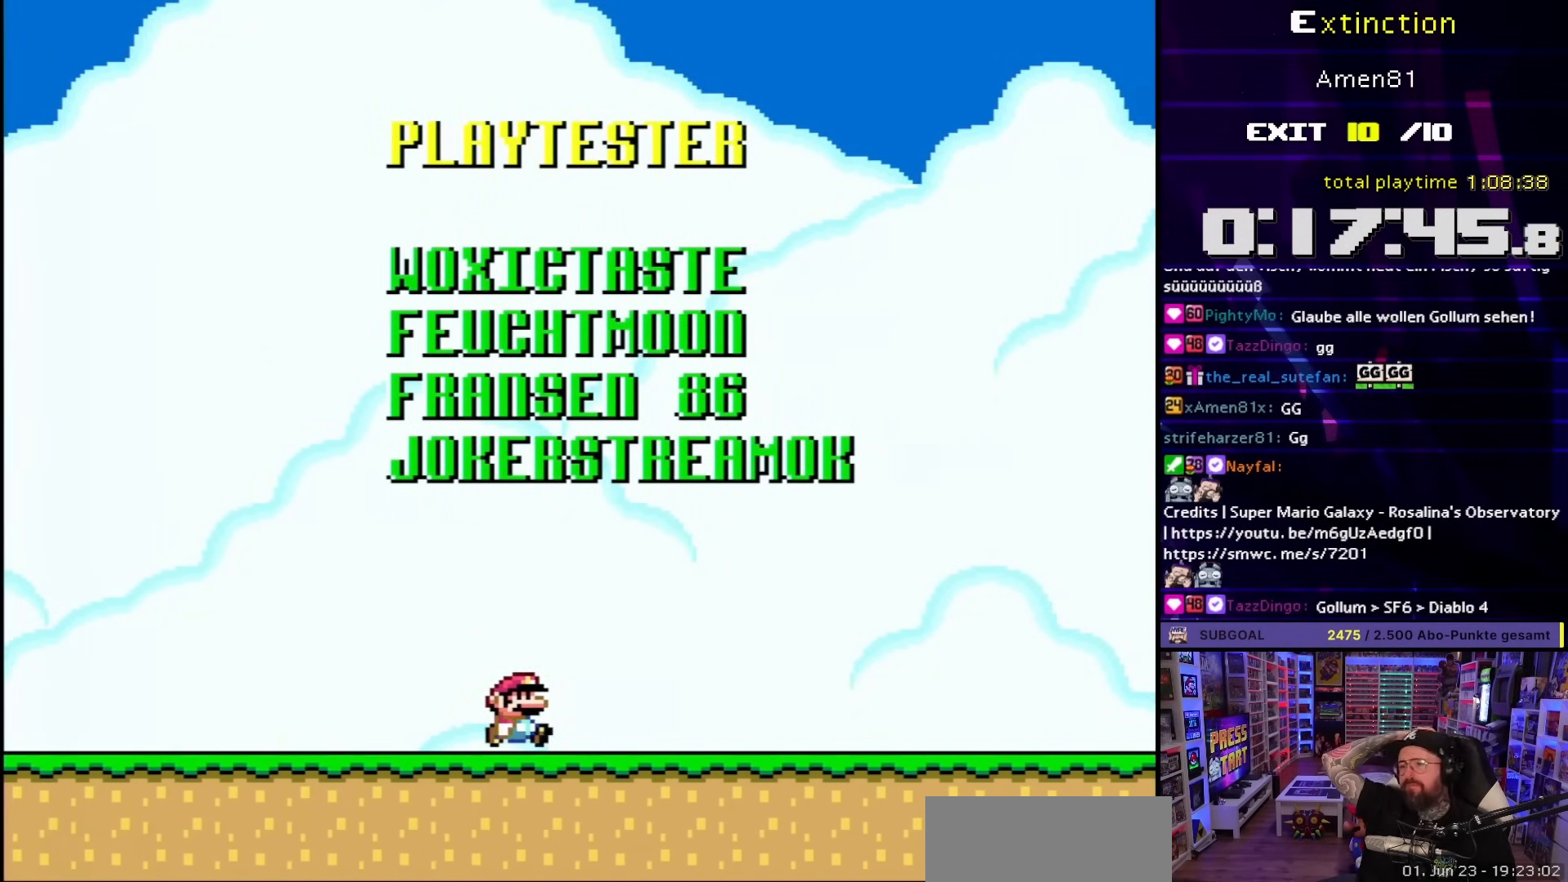
{"buttons": ["DPAD_RIGHT"], "events": [[17, "DPAD_RIGHT", "down"]]}
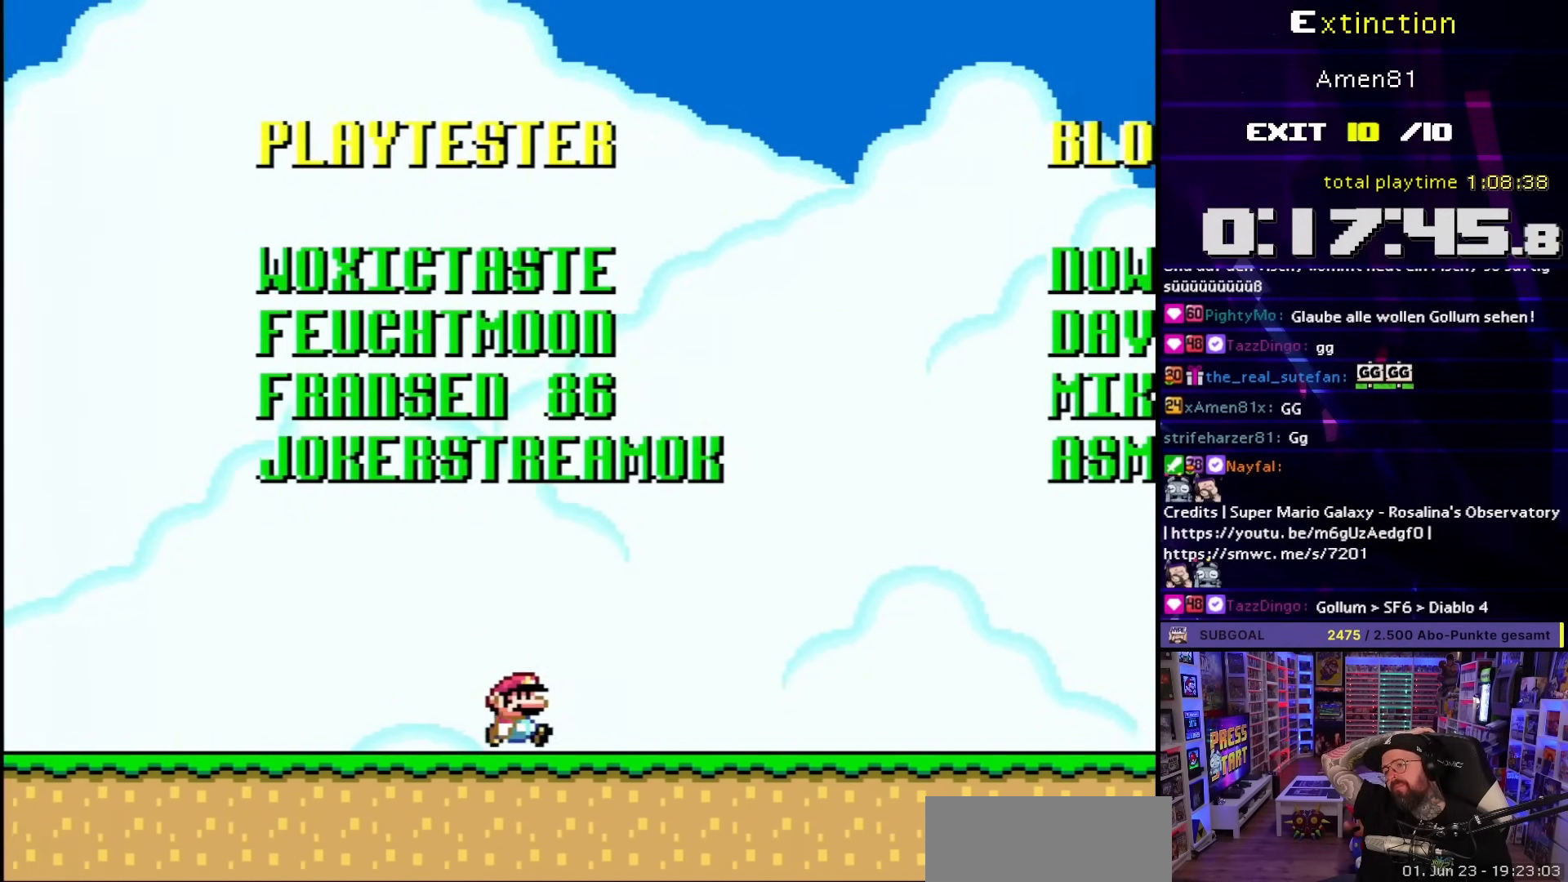
{"buttons": [], "events": [[367, "DPAD_RIGHT", "up"]]}
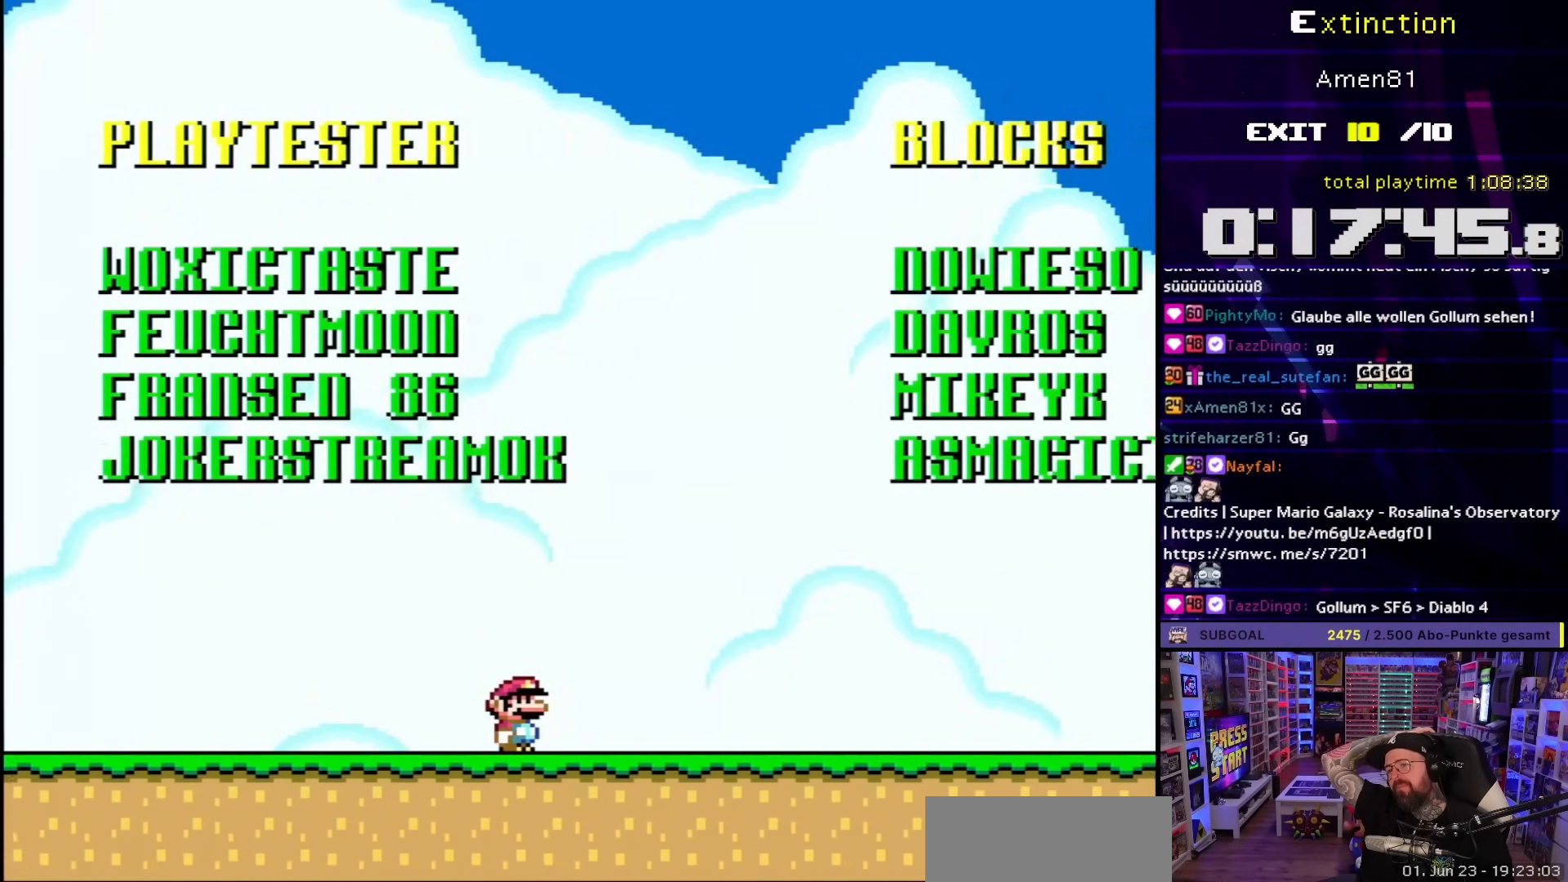
{"buttons": ["DPAD_RIGHT"], "events": [[417, "DPAD_RIGHT", "down"]]}
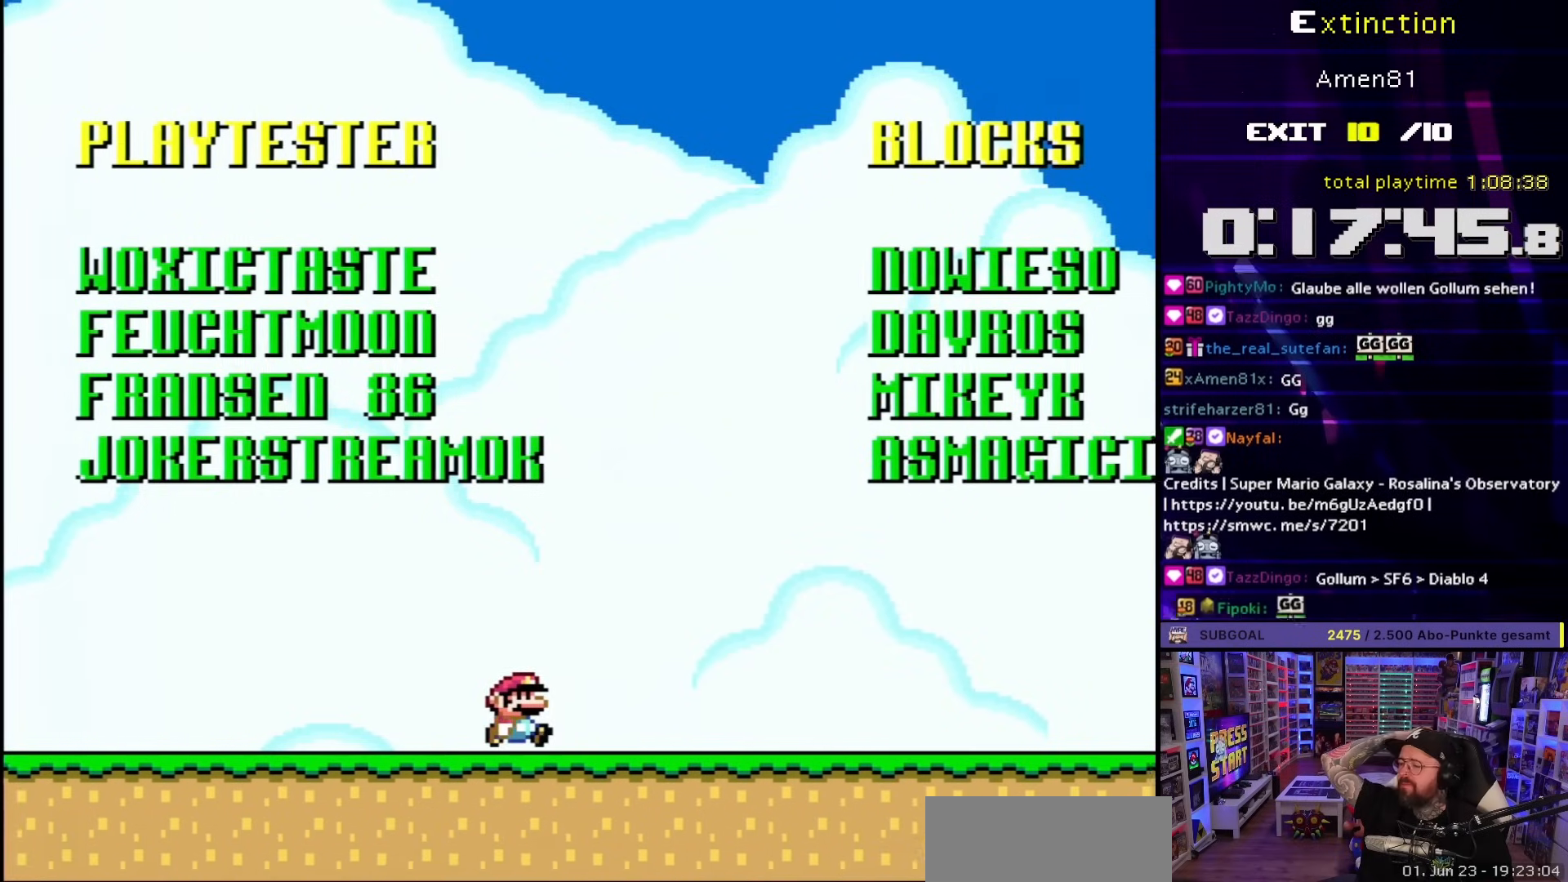
{"buttons": ["DPAD_RIGHT"], "events": []}
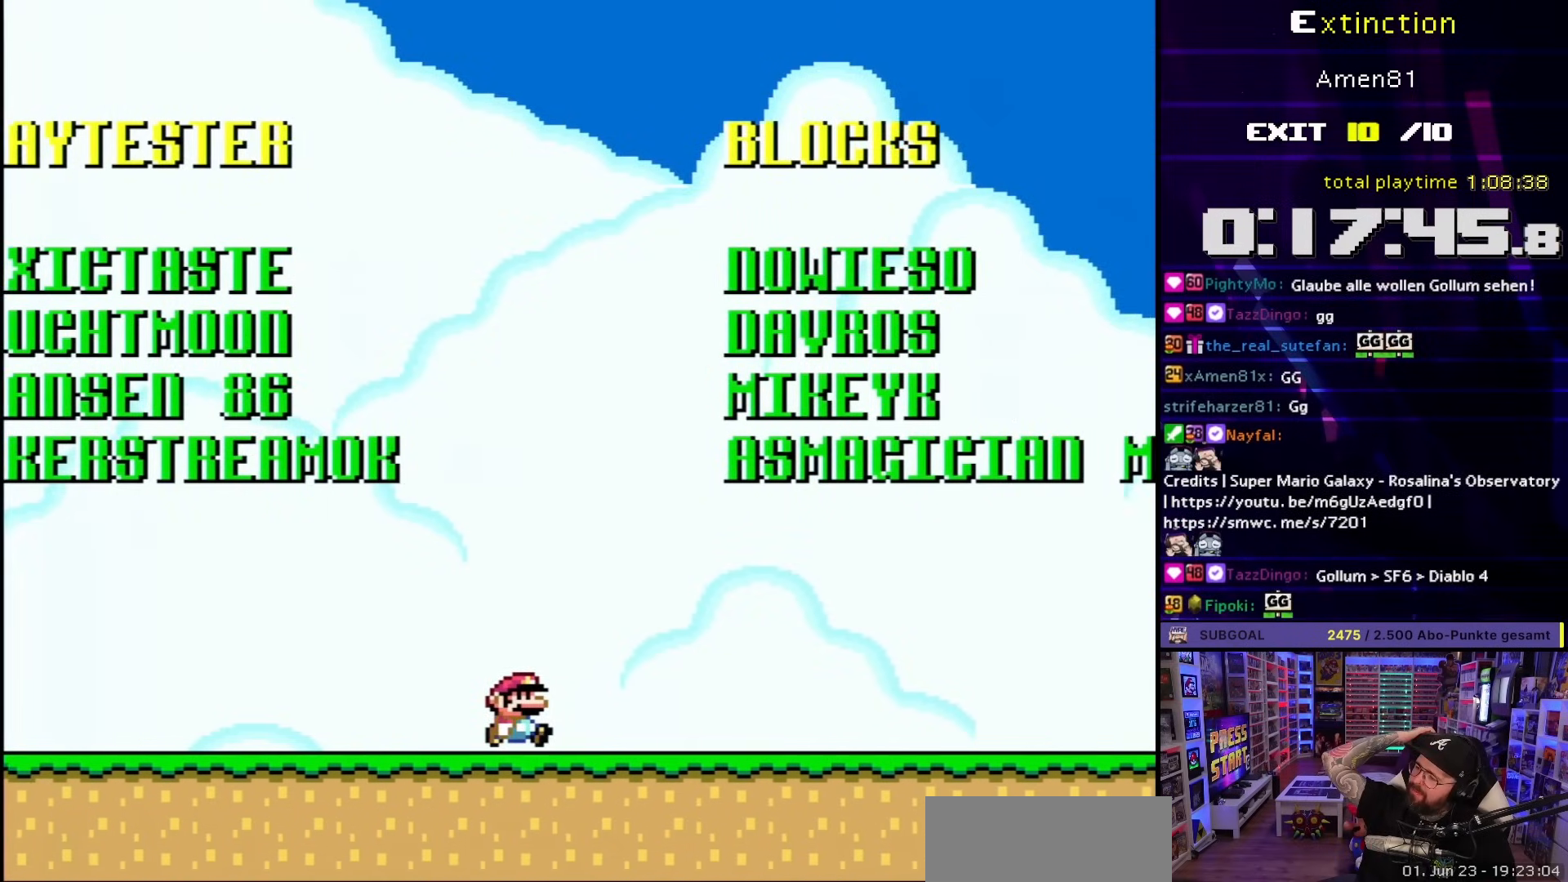
{"buttons": ["DPAD_RIGHT"], "events": []}
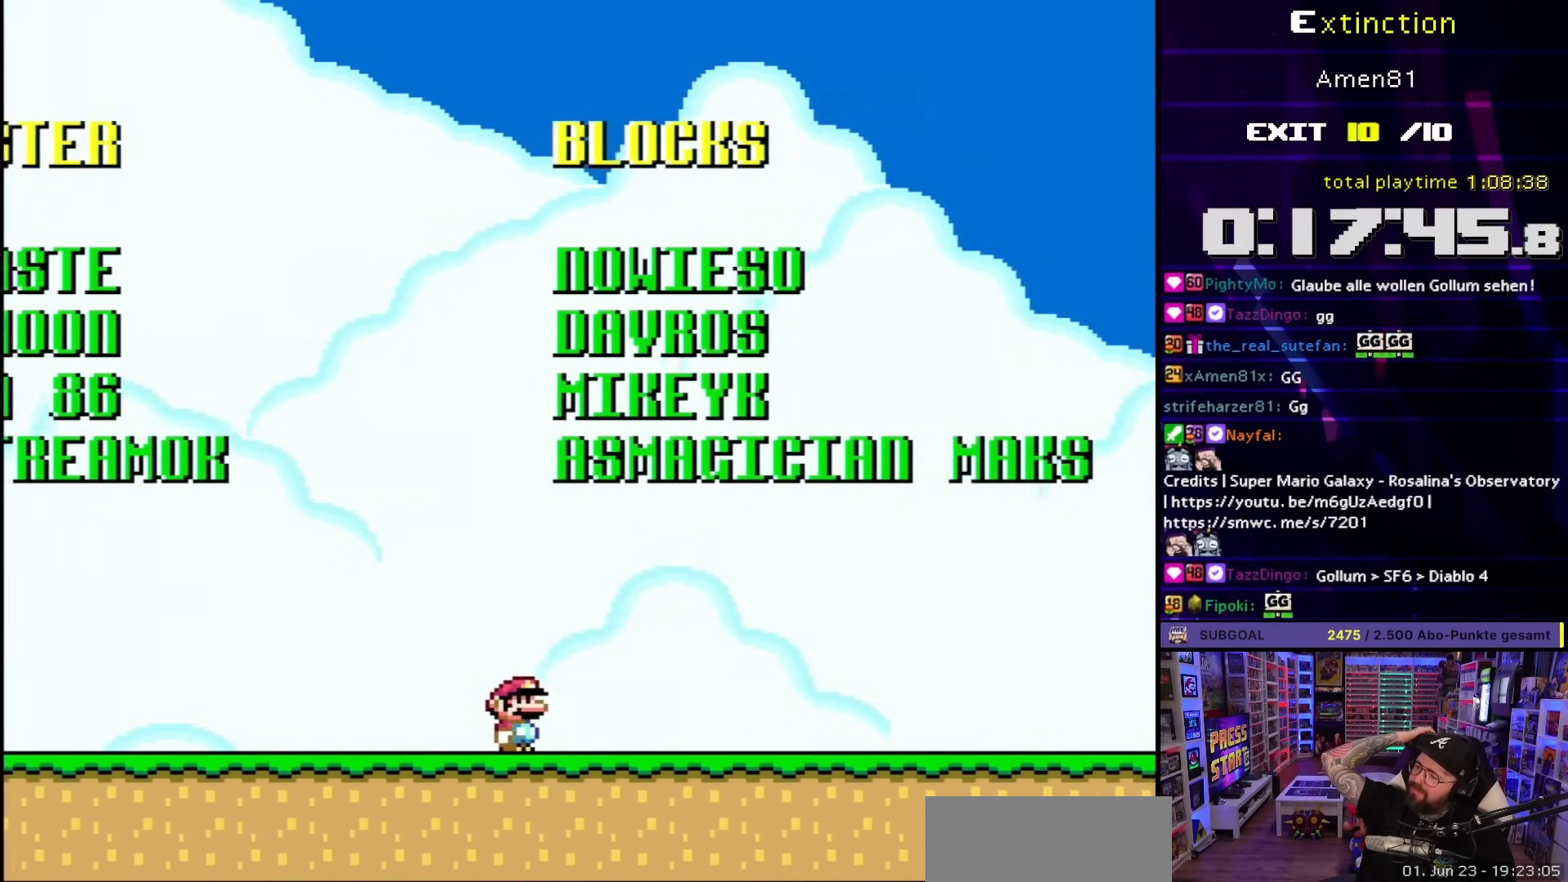
{"buttons": ["DPAD_RIGHT"], "events": []}